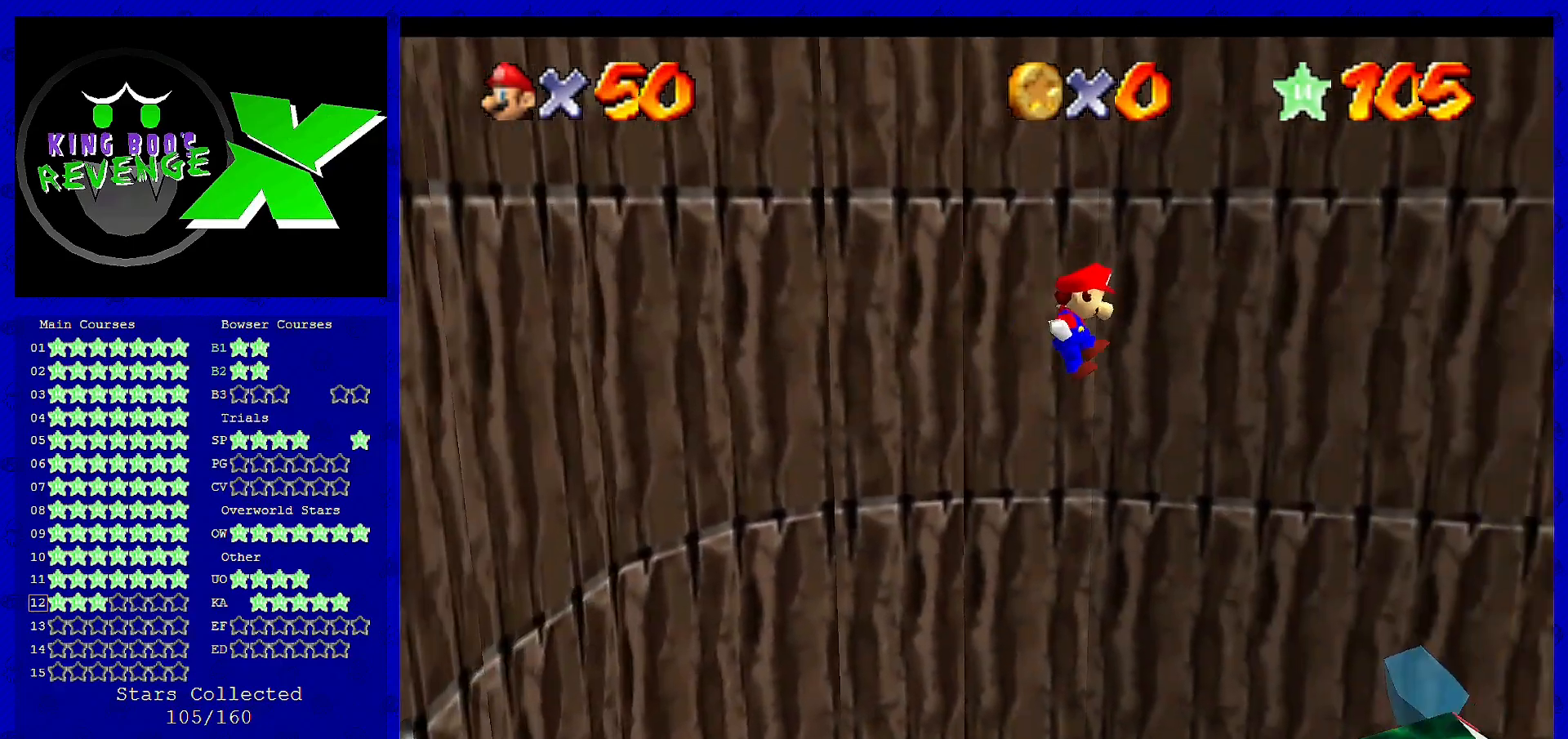
Gameplay with a controller (Nintendo layout); each line is a JSON object with the inputs held at the frame after it. "events" lists button and stick changes between this image and that frame as [ms after this image, input, new state], when the widget could be followed in between. Not read: L3 R3.
{"buttons": ["Z"], "left_stick": "center", "events": [[120, "left_stick", "down-right"], [440, "A", "up"], [480, "Z", "down"], [480, "left_stick", "center"]]}
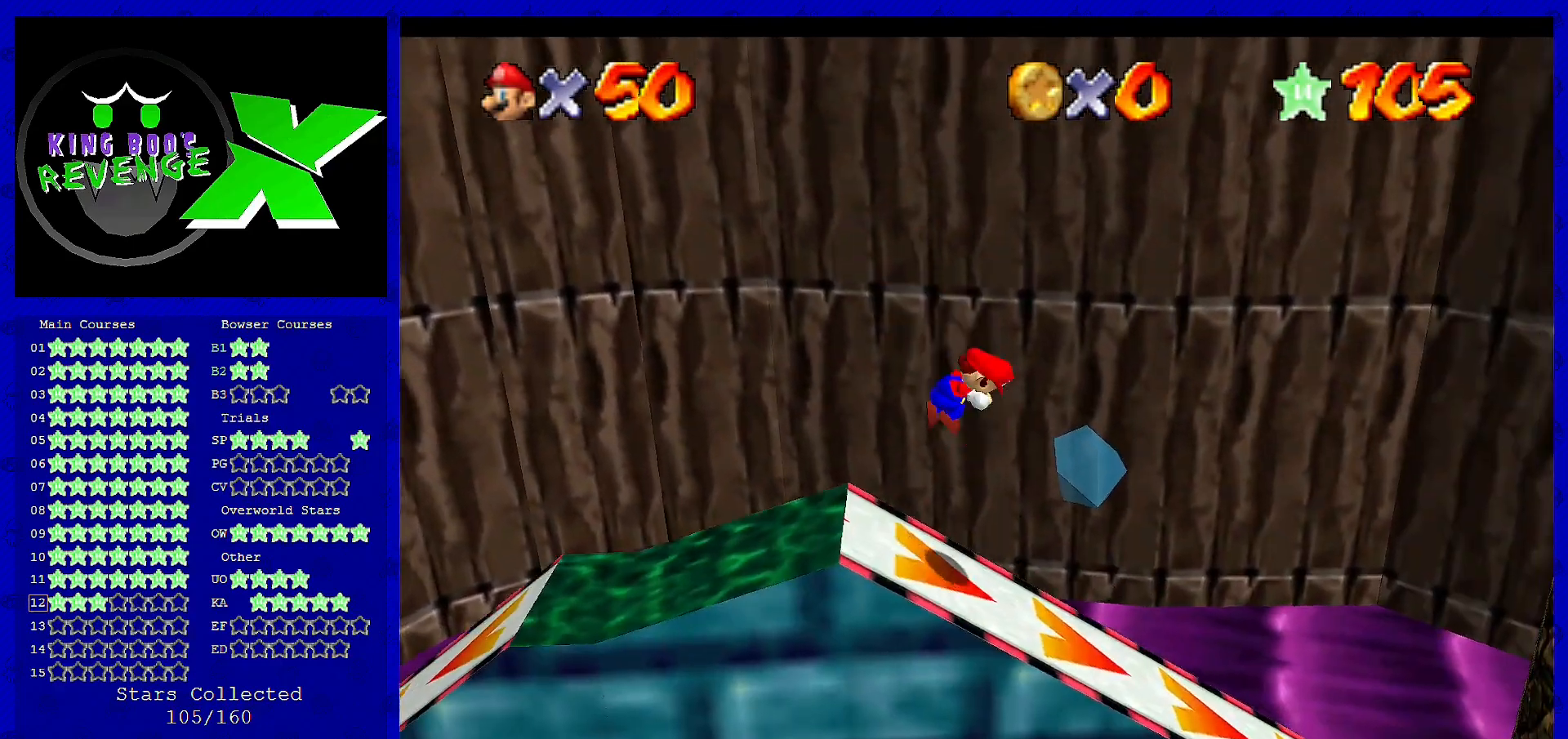
{"buttons": [], "left_stick": "up", "events": [[80, "C_LEFT", "down"], [200, "Z", "up"], [240, "C_LEFT", "up"], [320, "C_LEFT", "down"], [480, "left_stick", "up"], [520, "C_LEFT", "up"]]}
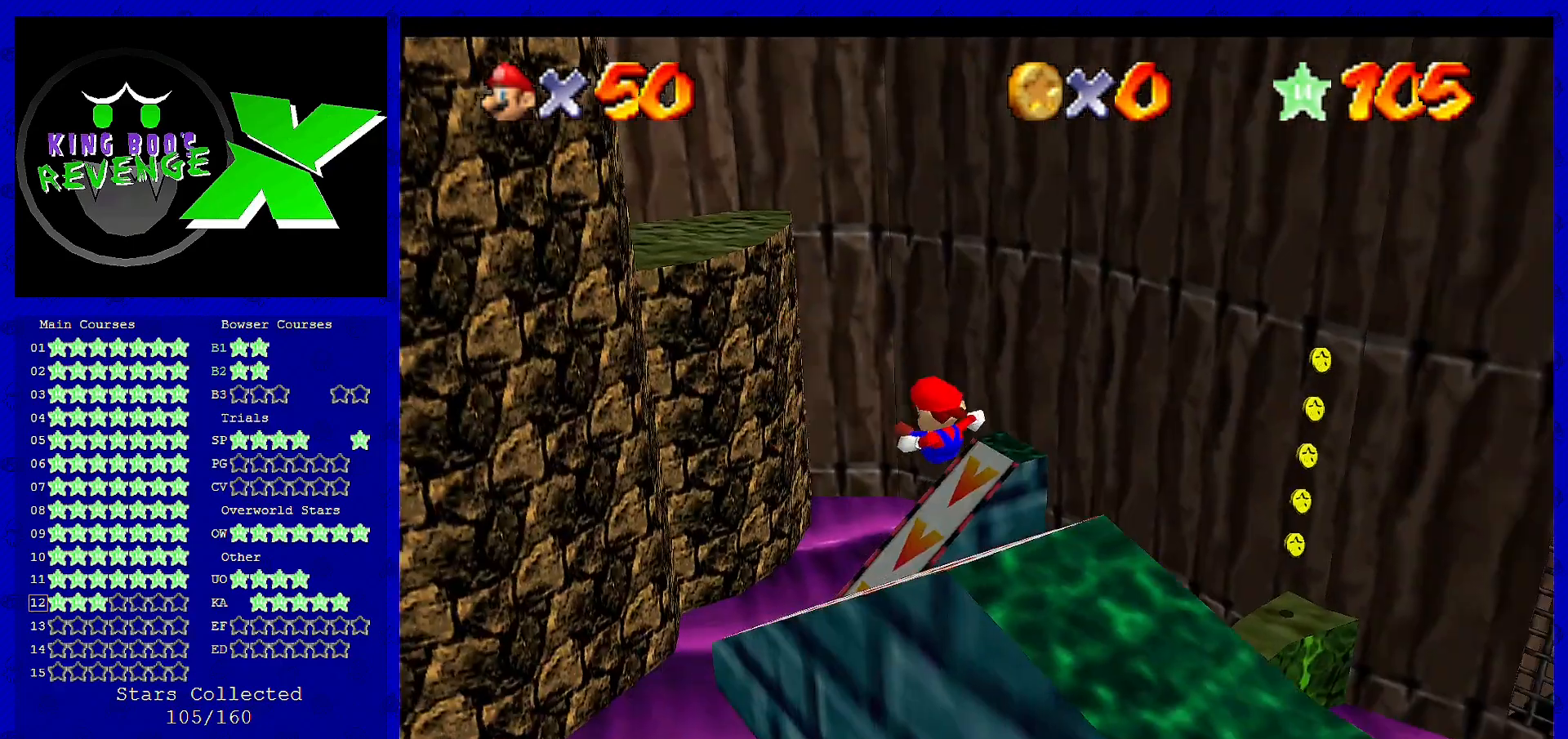
{"buttons": [], "left_stick": "up", "events": []}
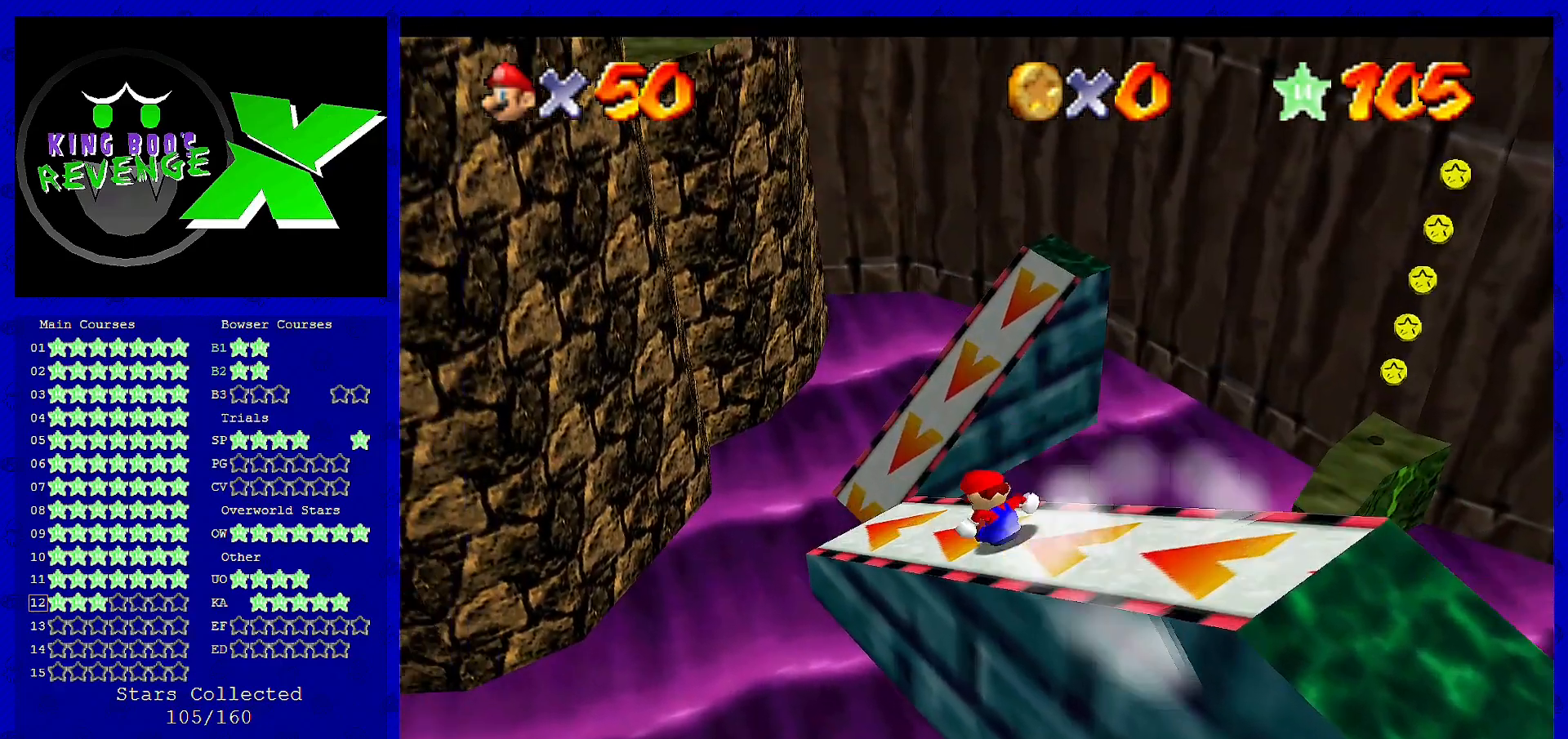
{"buttons": ["A"], "left_stick": "up", "events": [[120, "A", "down"]]}
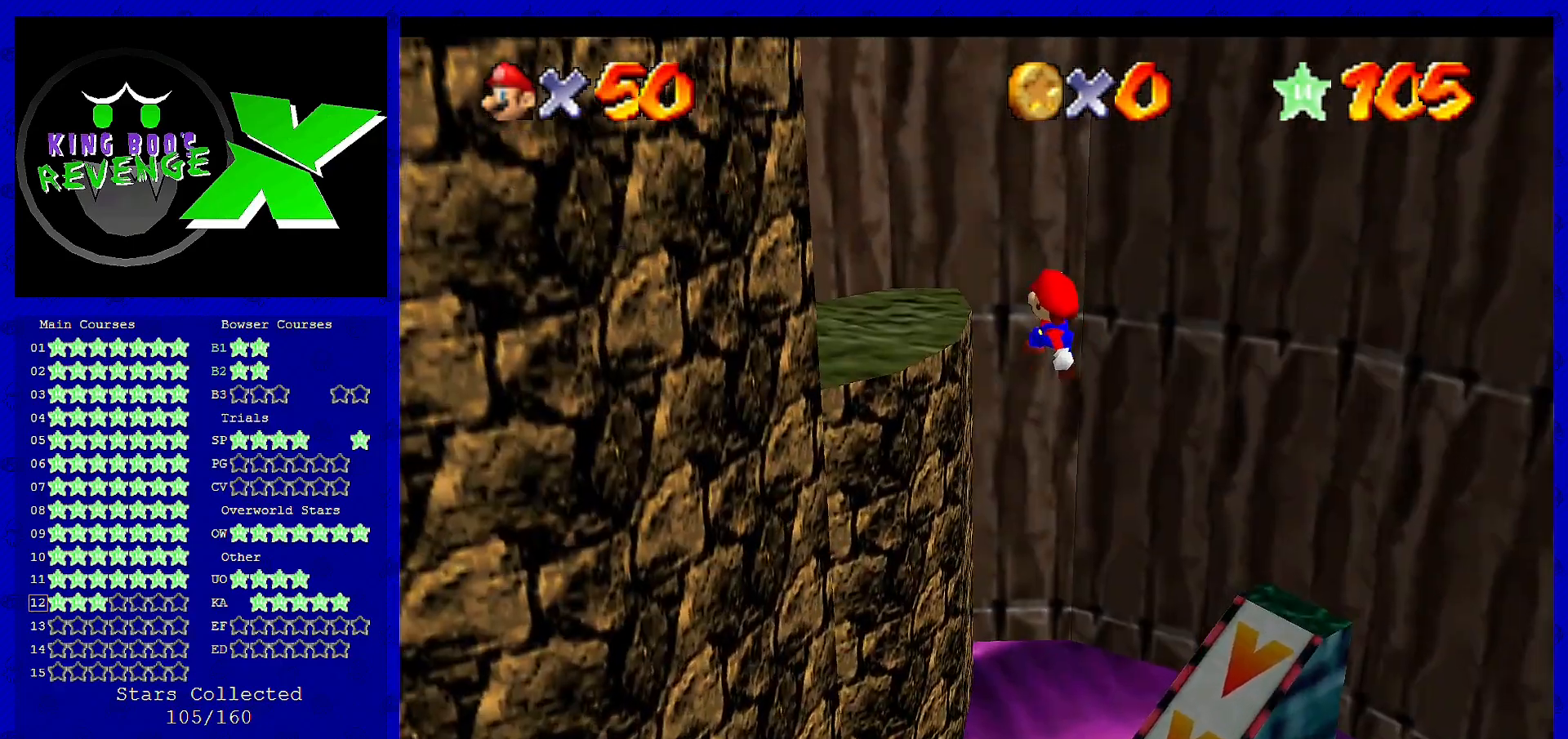
{"buttons": [], "left_stick": "up", "events": [[440, "A", "up"]]}
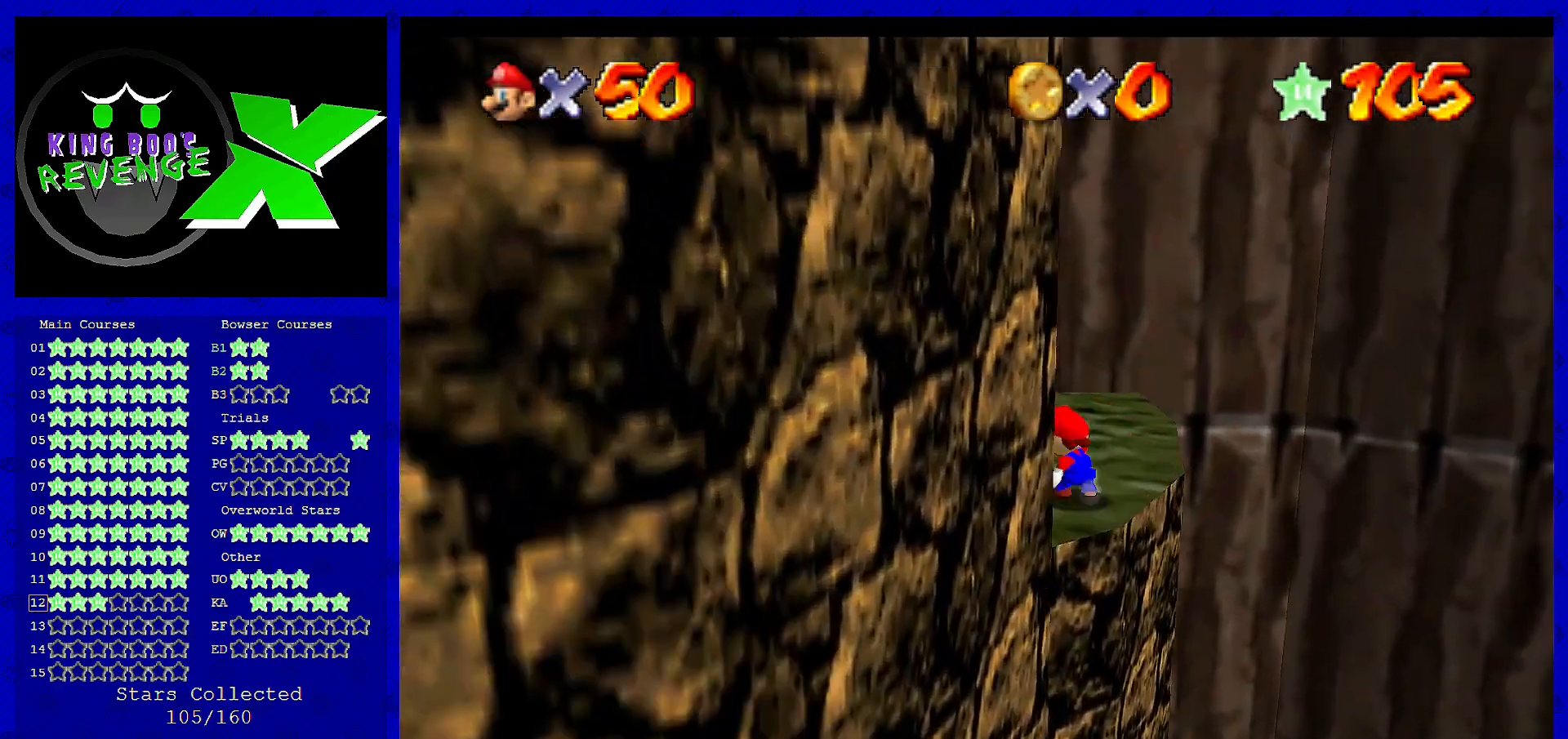
{"buttons": [], "left_stick": "up-right", "events": [[120, "left_stick", "center"], [240, "C_RIGHT", "down"], [360, "C_RIGHT", "up"], [440, "C_RIGHT", "down"], [440, "left_stick", "up-right"], [480, "C_RIGHT", "up"]]}
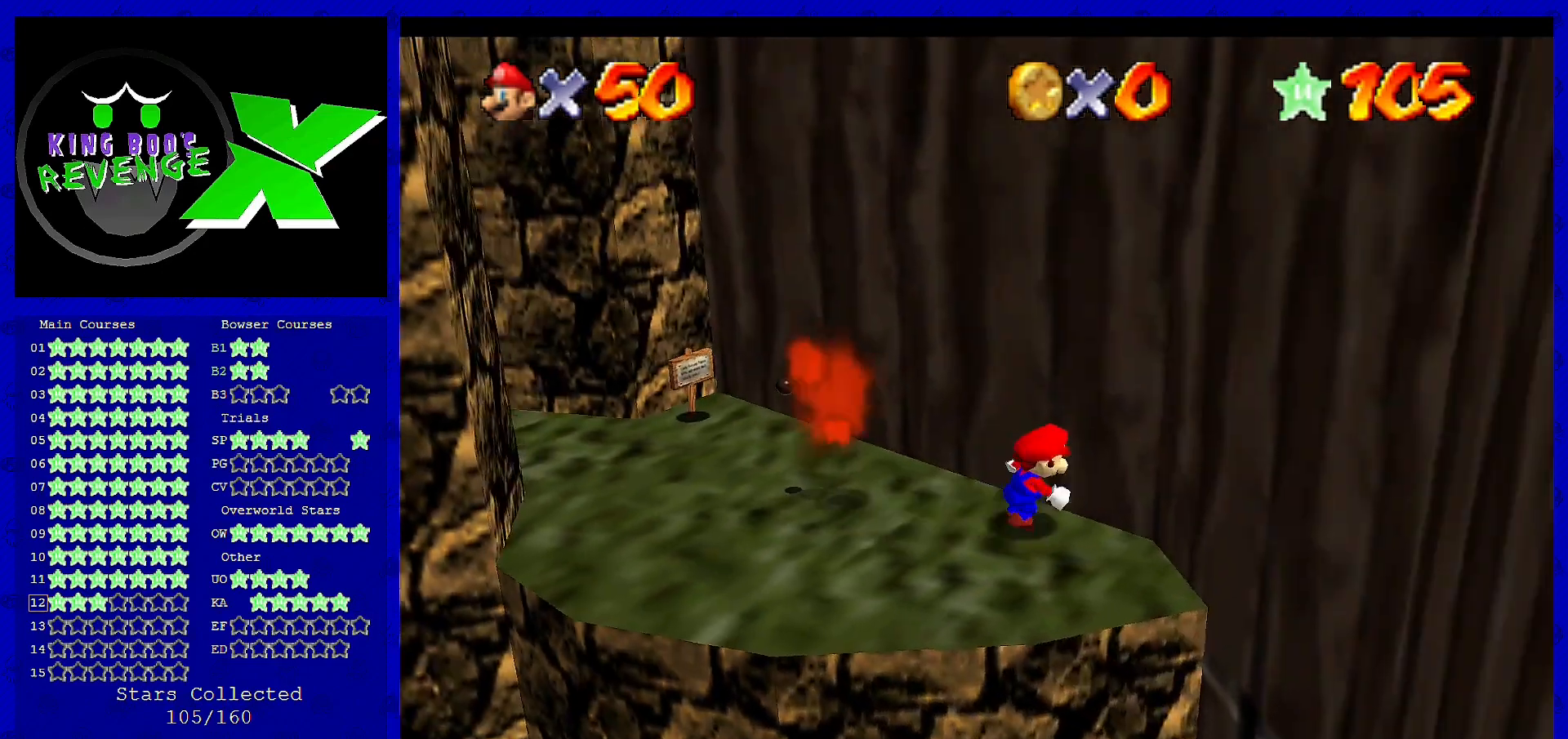
{"buttons": [], "left_stick": "up", "events": [[120, "C_RIGHT", "down"], [160, "left_stick", "up"], [320, "C_RIGHT", "up"]]}
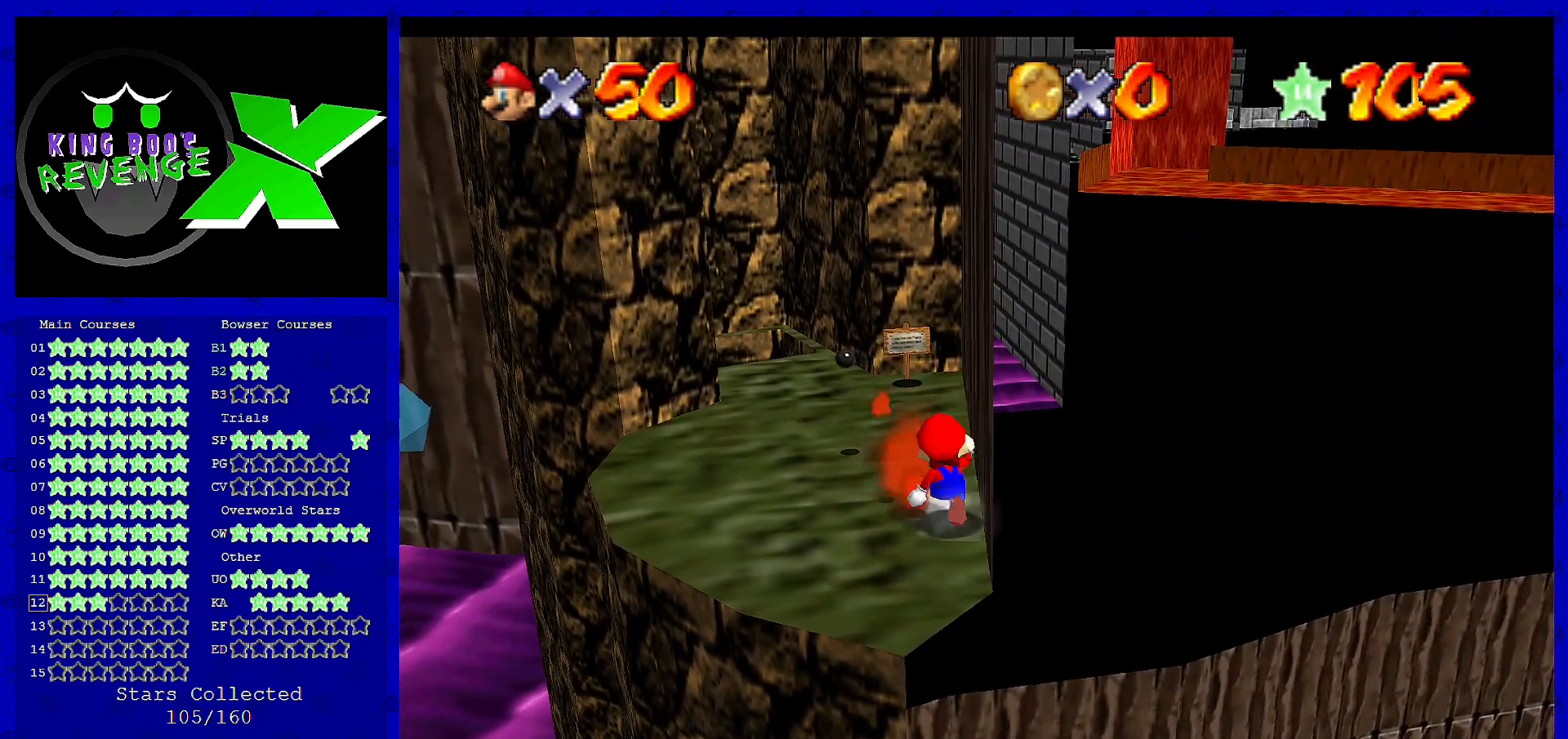
{"buttons": [], "left_stick": "up-left", "events": [[320, "left_stick", "up-left"]]}
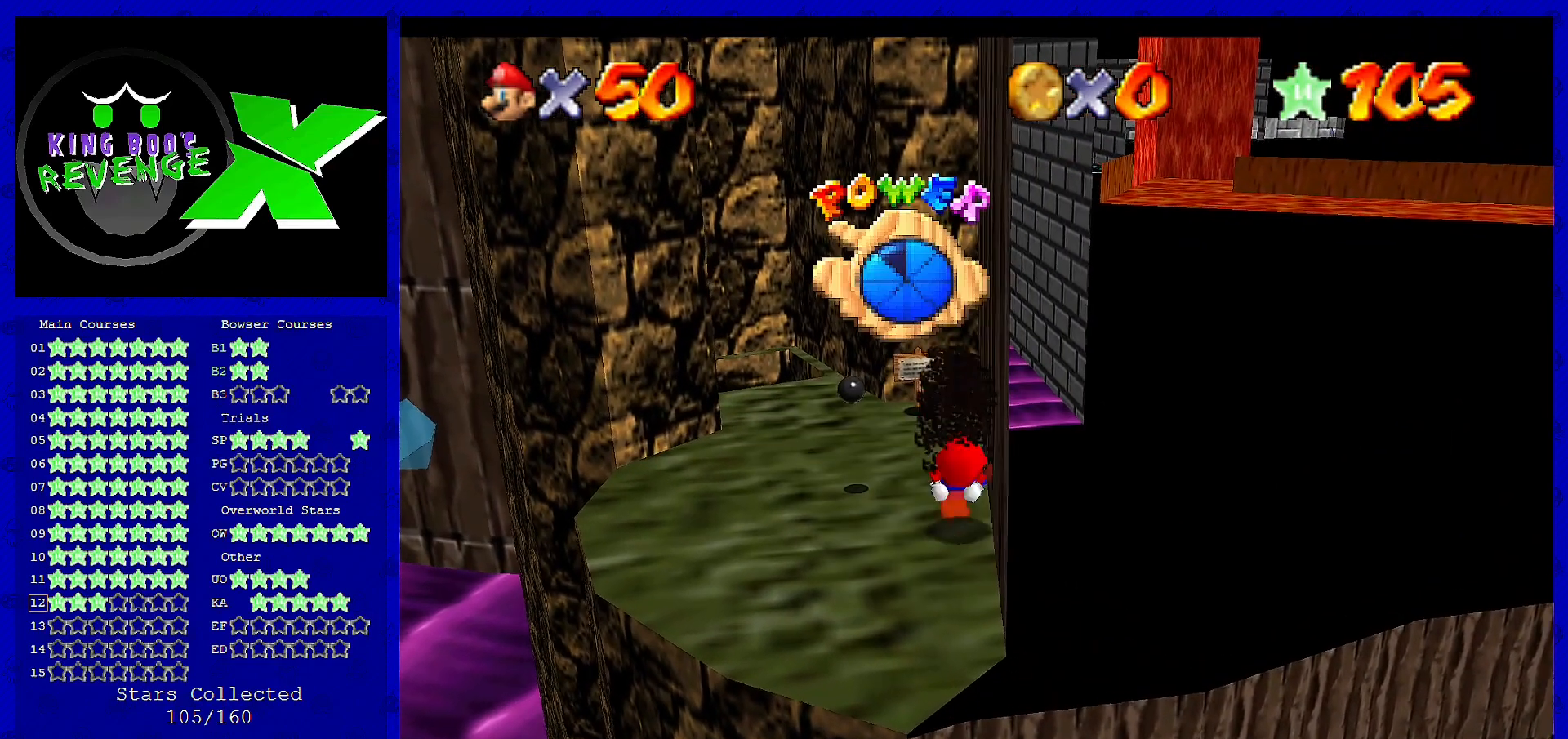
{"buttons": [], "left_stick": "center", "events": [[80, "left_stick", "center"], [160, "A", "down"], [280, "A", "up"]]}
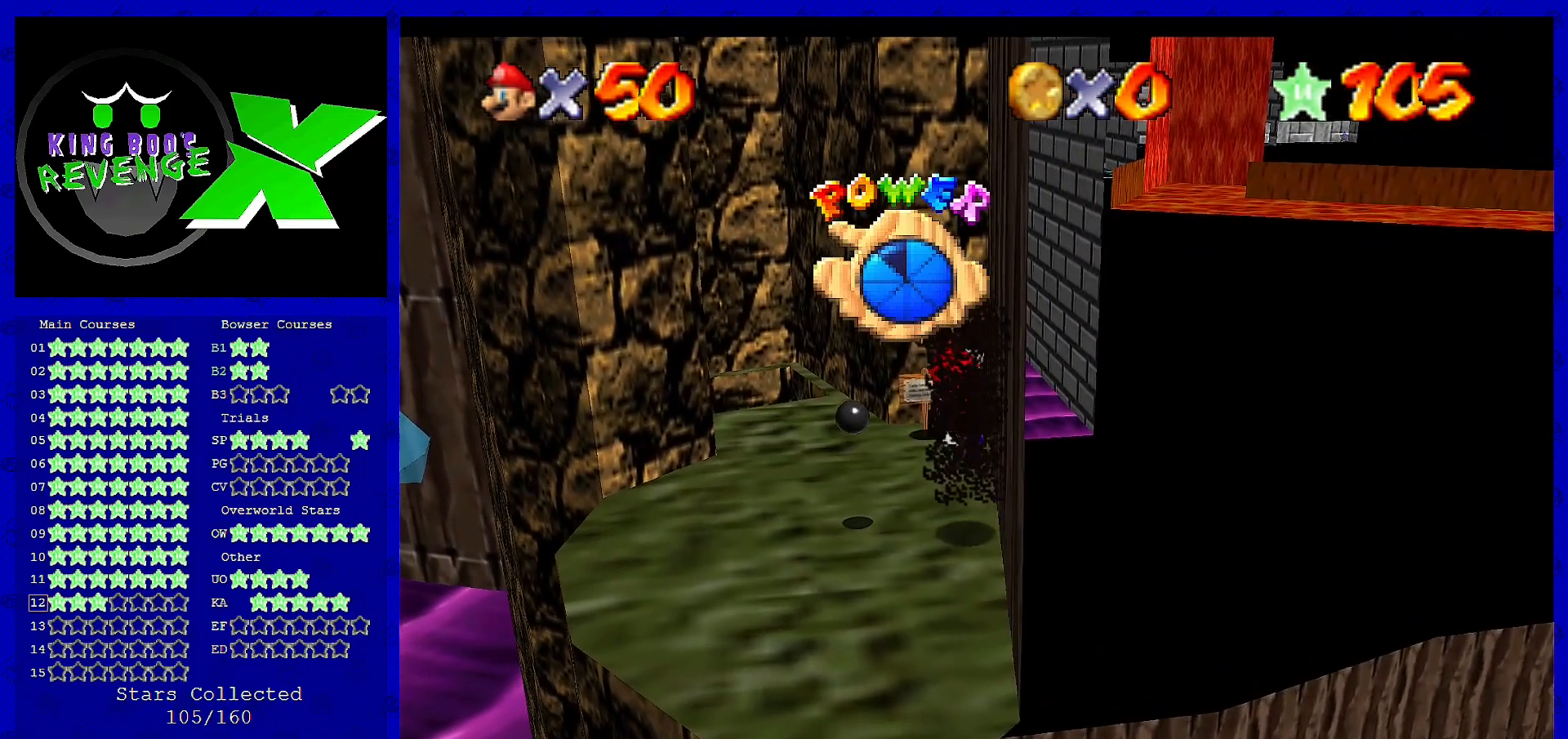
{"buttons": [], "left_stick": "center", "events": [[320, "A", "down"], [400, "A", "up"]]}
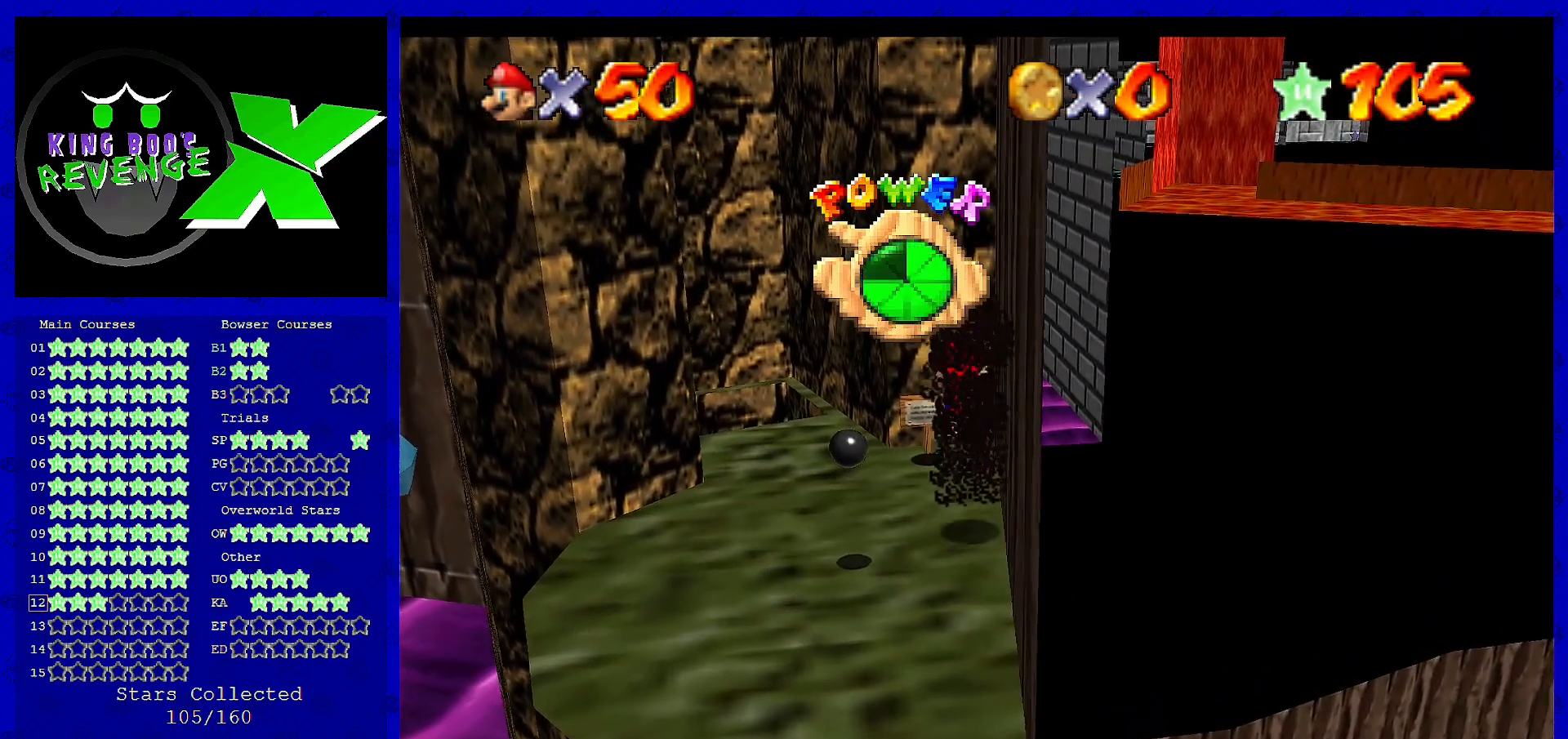
{"buttons": [], "left_stick": "left", "events": [[440, "left_stick", "left"]]}
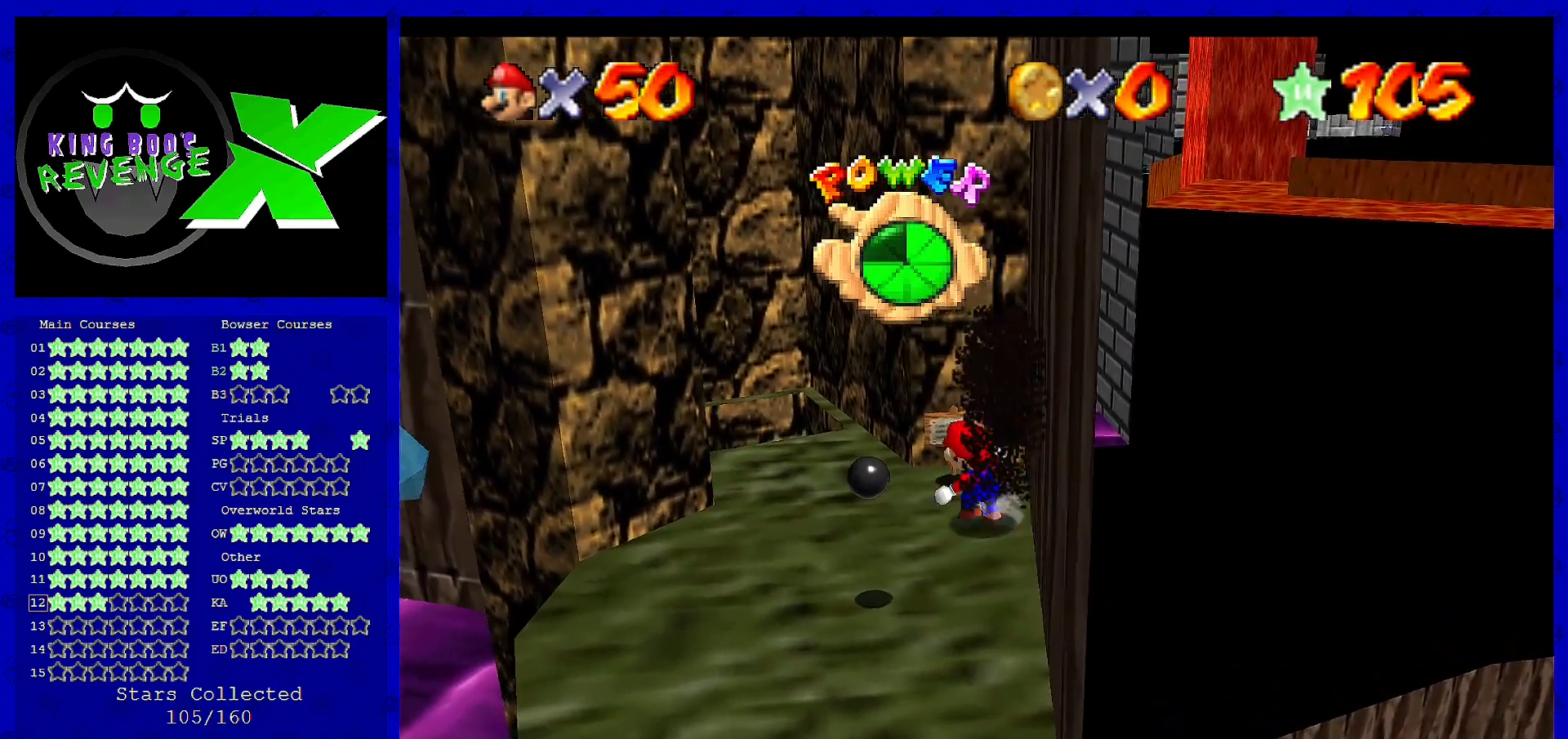
{"buttons": [], "left_stick": "down-left", "events": [[440, "left_stick", "down-left"]]}
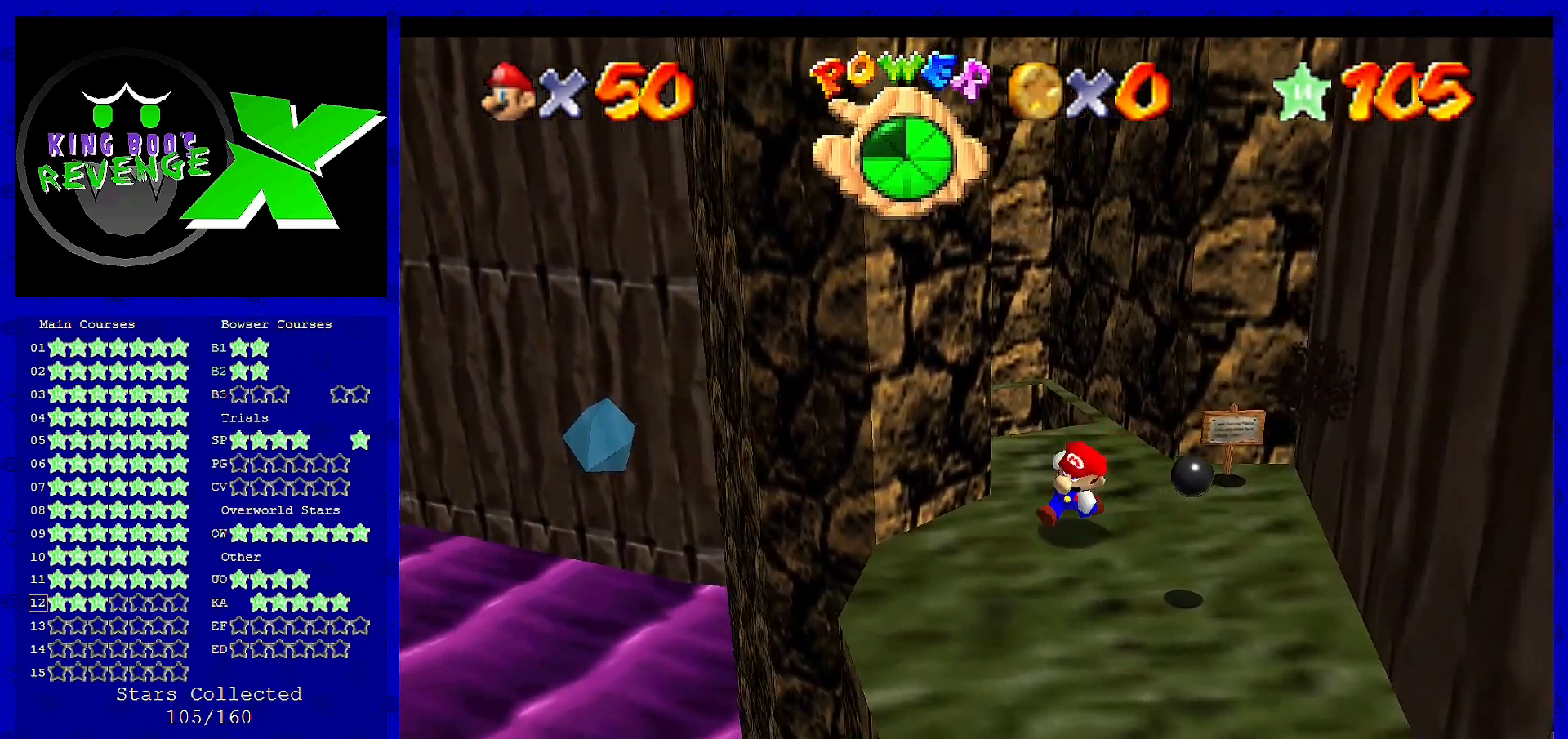
{"buttons": [], "left_stick": "center", "events": [[120, "left_stick", "down"], [400, "left_stick", "center"]]}
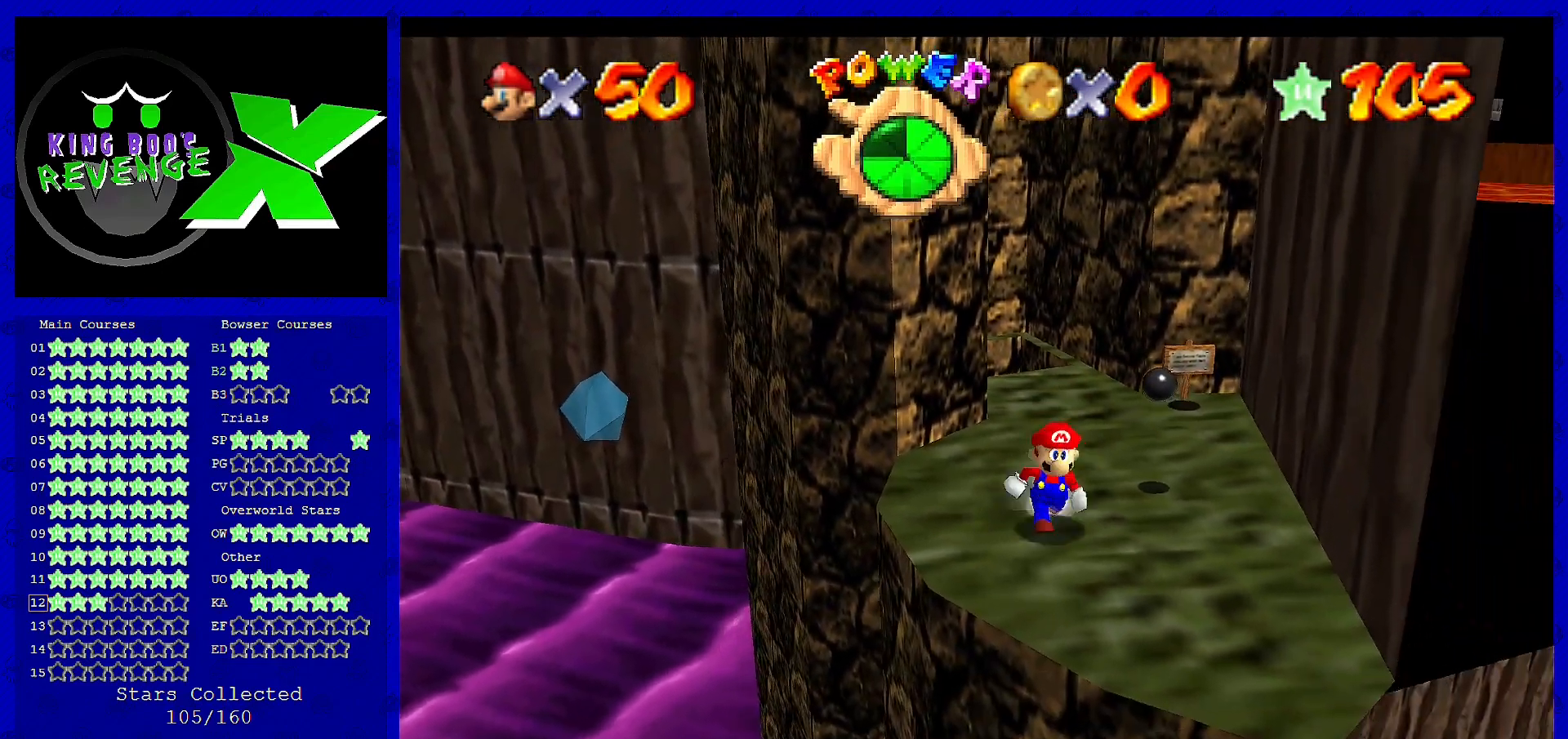
{"buttons": [], "left_stick": "up", "events": [[80, "left_stick", "right"], [440, "left_stick", "up"]]}
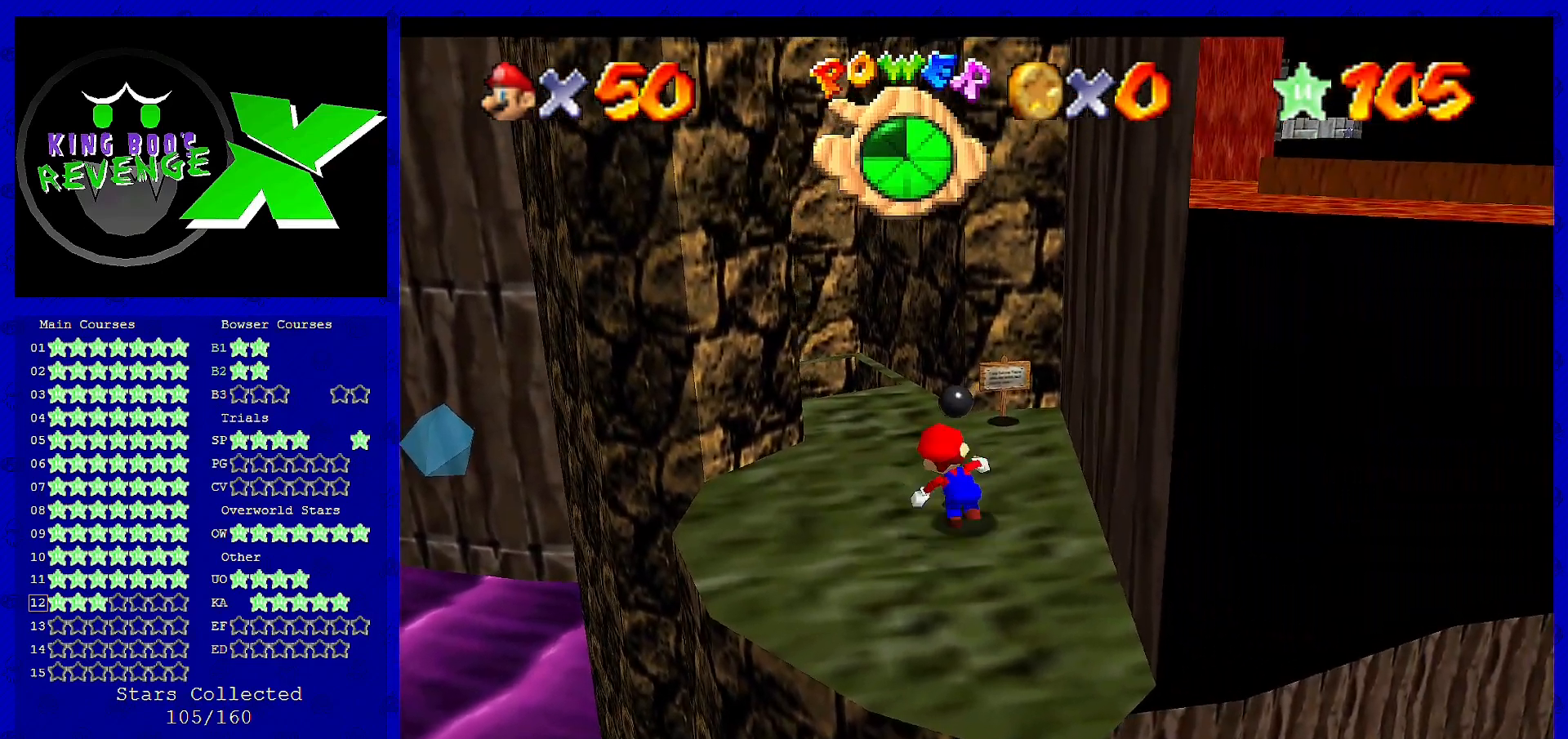
{"buttons": [], "left_stick": "up", "events": [[120, "A", "down"], [200, "A", "up"]]}
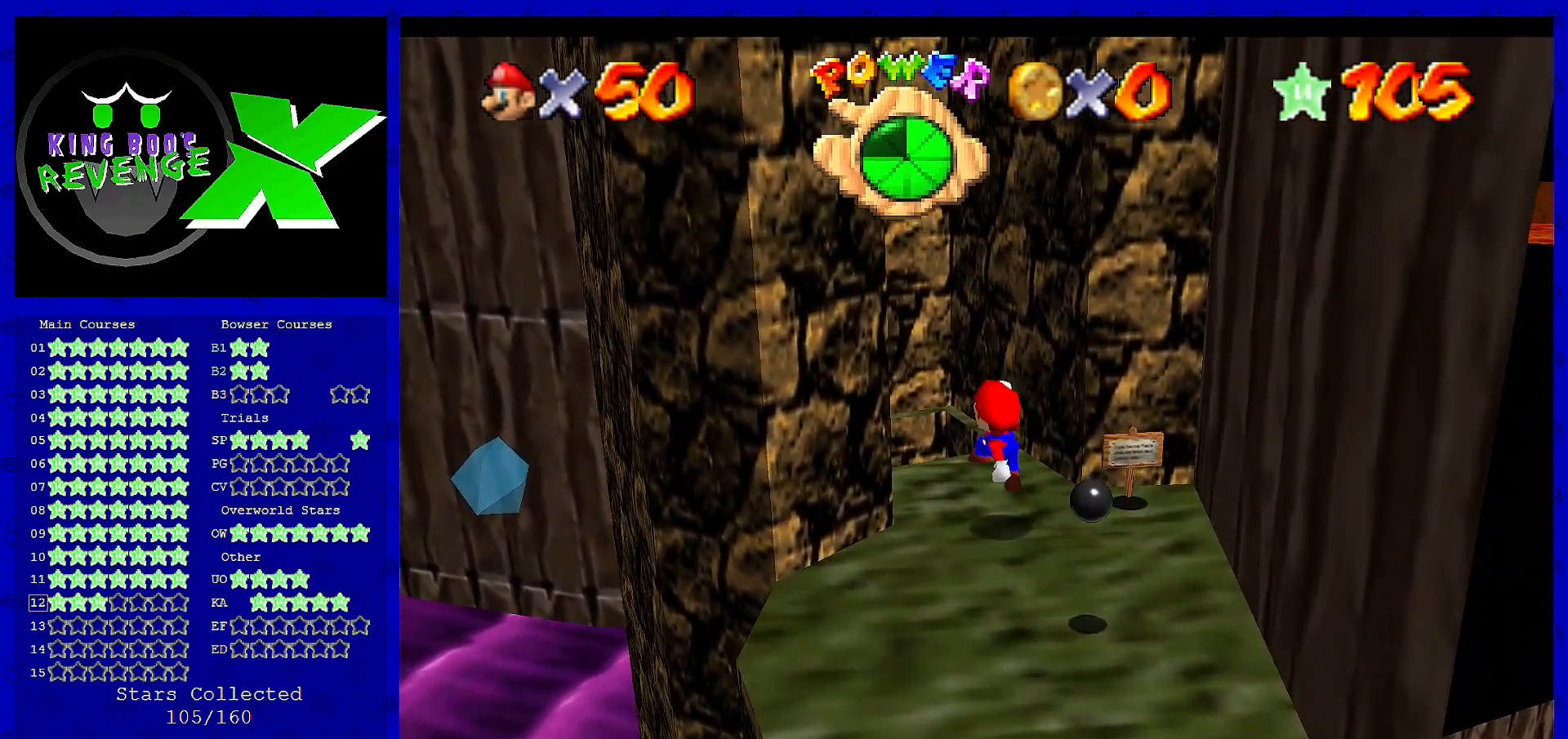
{"buttons": [], "left_stick": "down-right", "events": [[80, "B", "down"], [240, "A", "down"], [240, "left_stick", "down-right"], [440, "A", "up"], [440, "B", "up"]]}
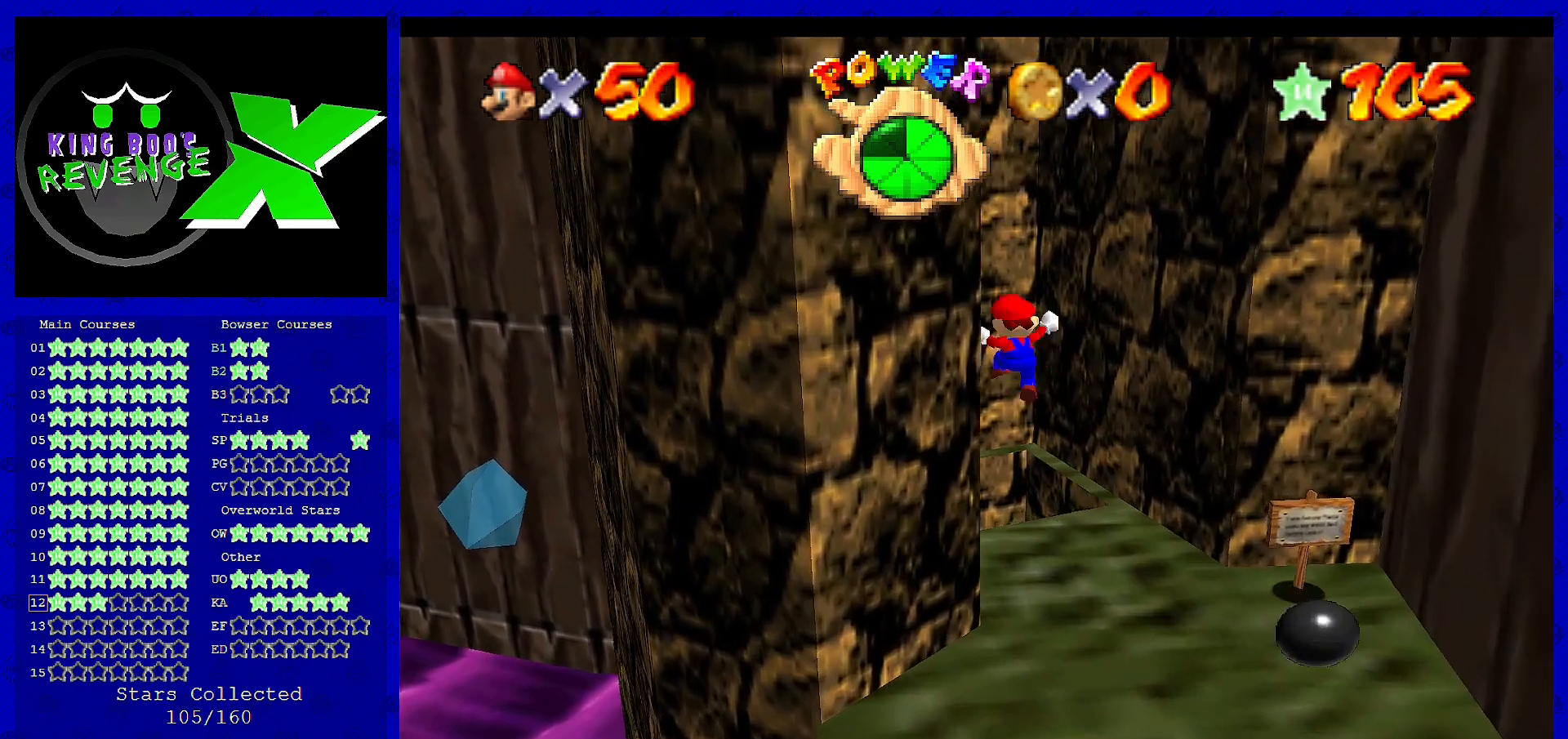
{"buttons": [], "left_stick": "center", "events": [[320, "left_stick", "center"]]}
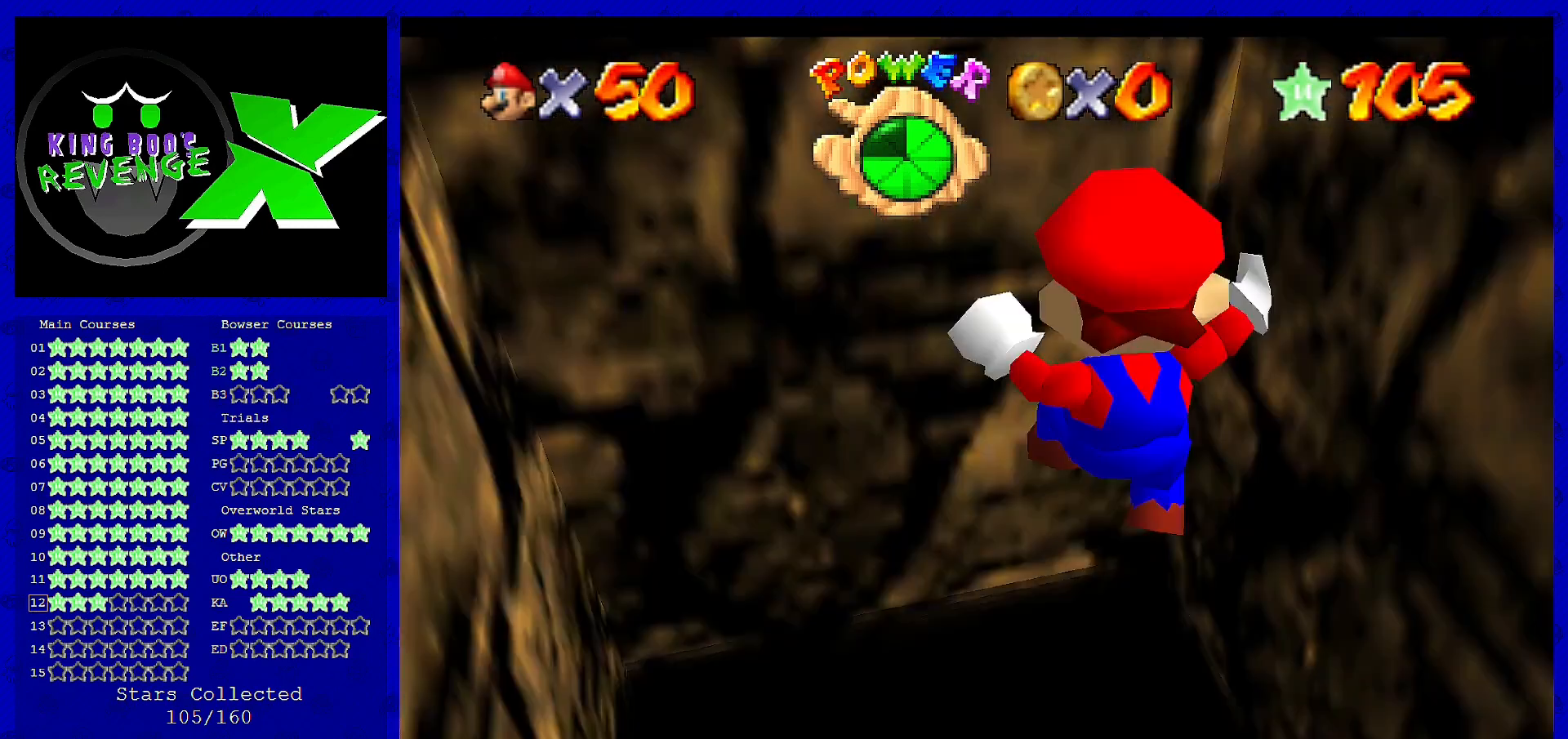
{"buttons": [], "left_stick": "up-left", "events": [[40, "left_stick", "up-left"]]}
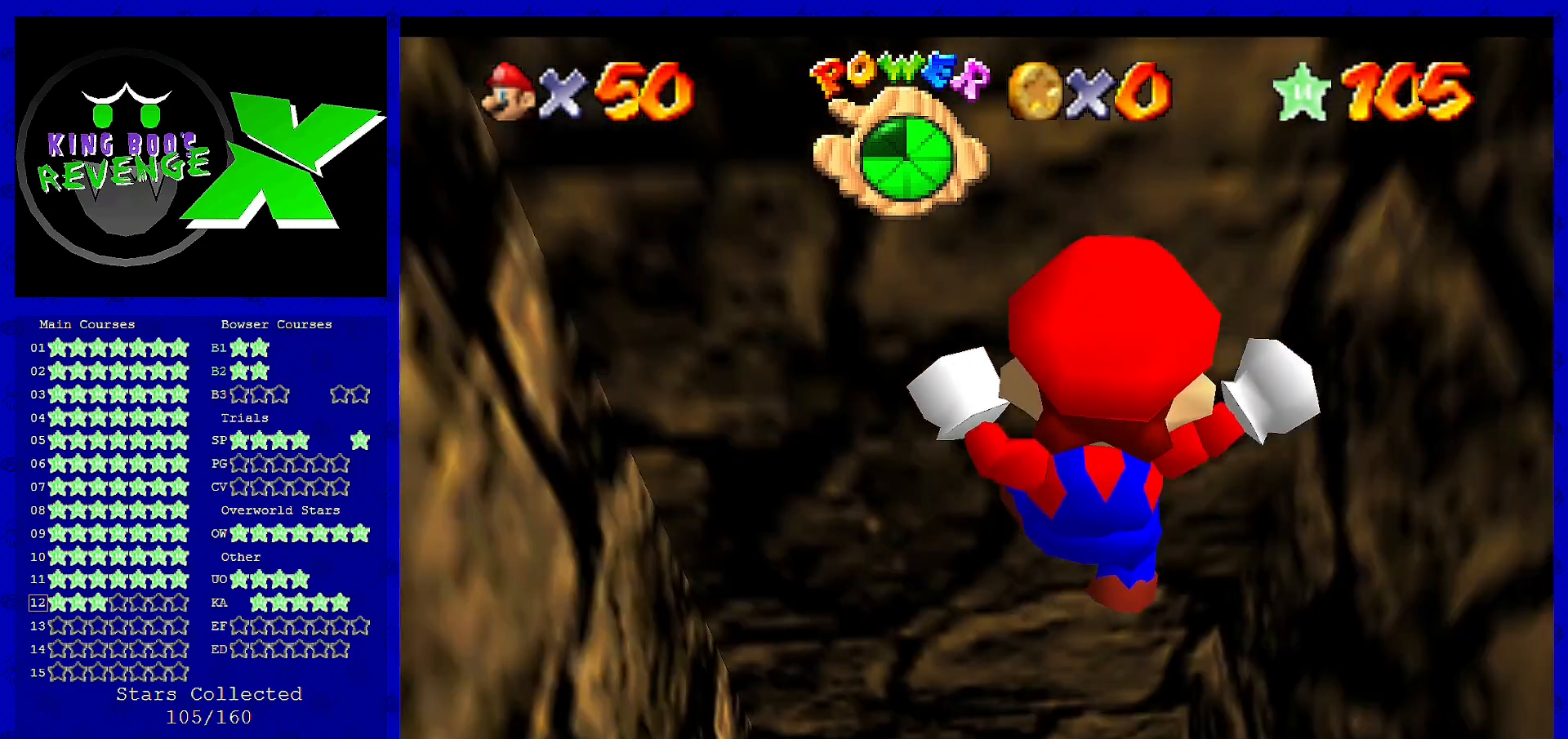
{"buttons": [], "left_stick": "up-left", "events": []}
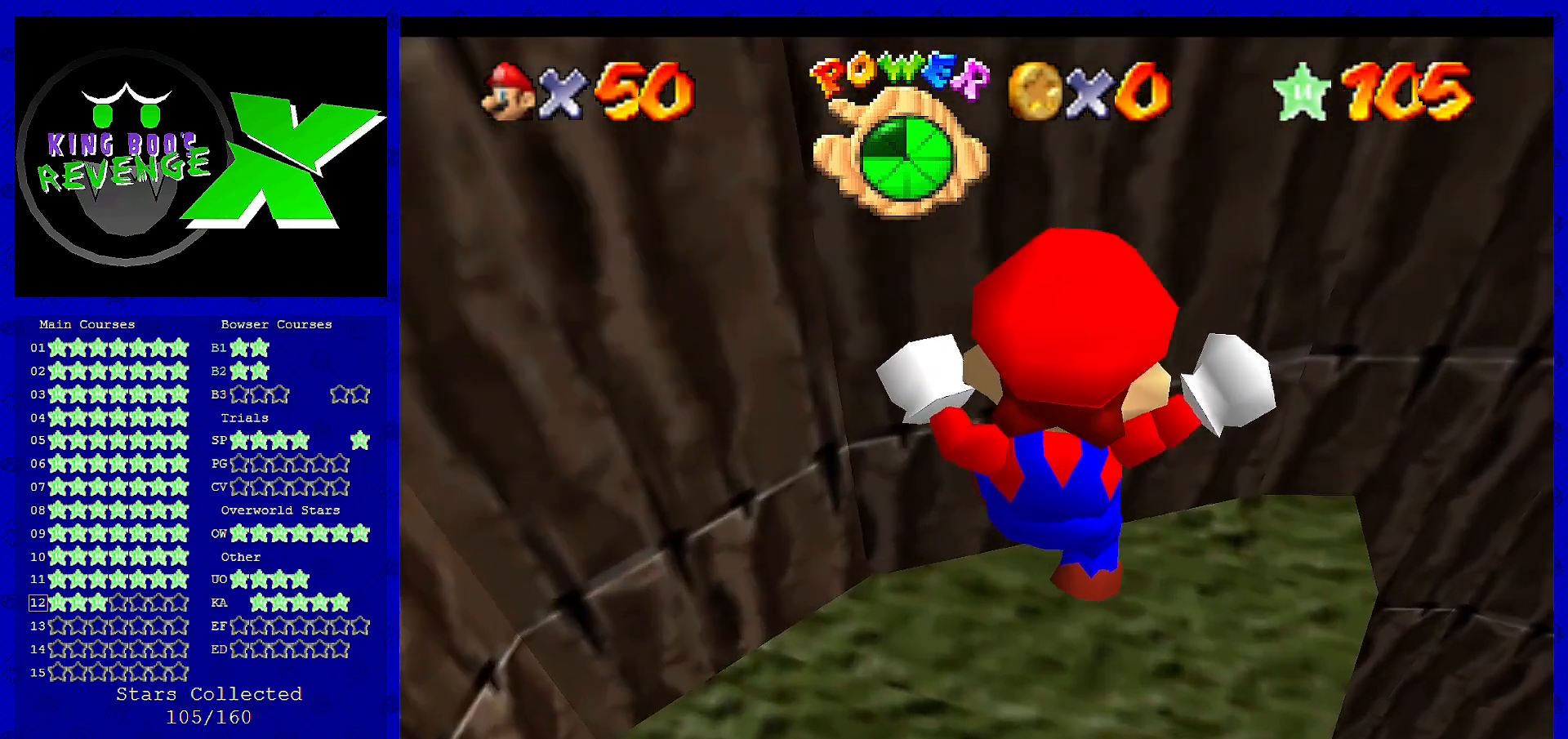
{"buttons": [], "left_stick": "up-left", "events": []}
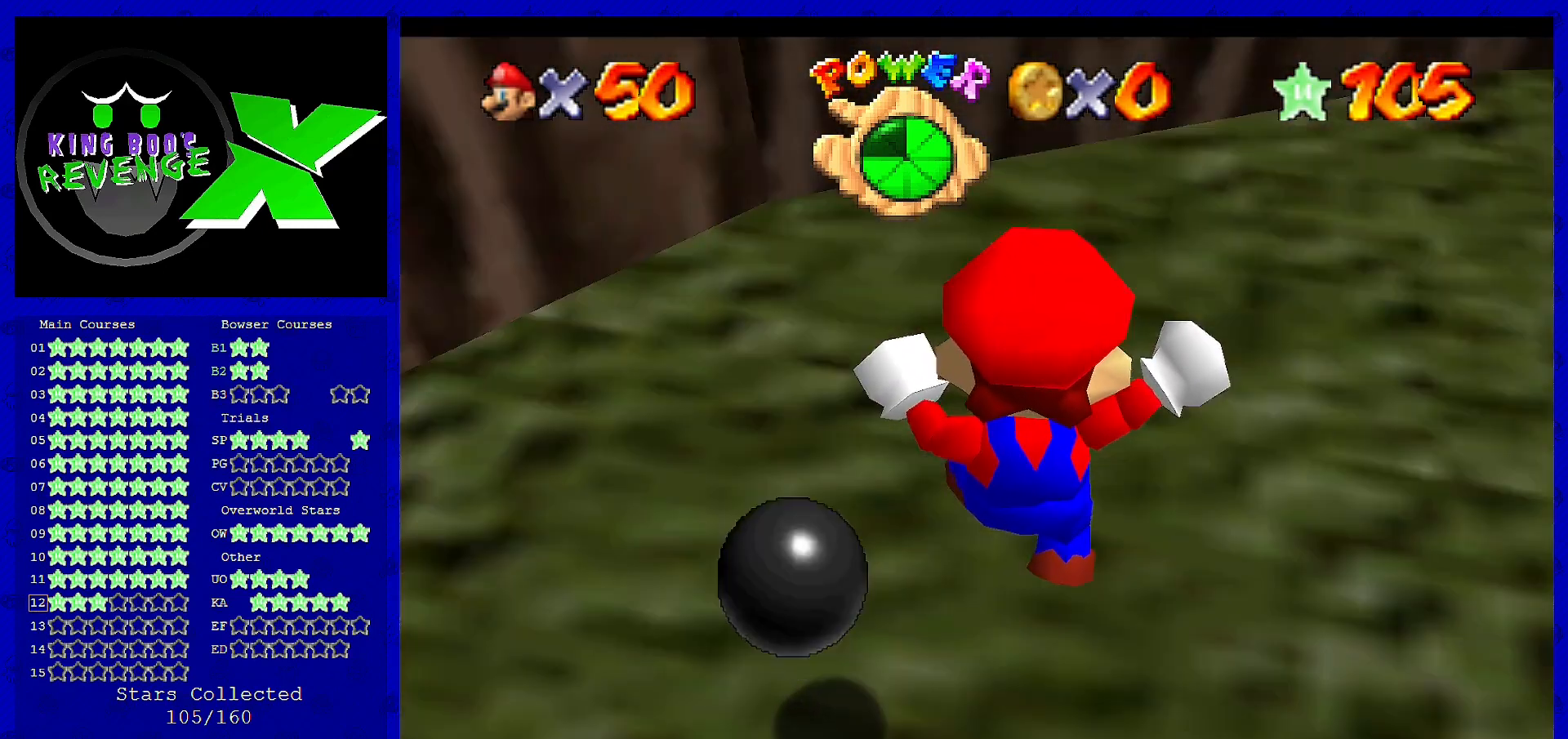
{"buttons": [], "left_stick": "up-left", "events": [[400, "C_RIGHT", "down"], [480, "C_RIGHT", "up"]]}
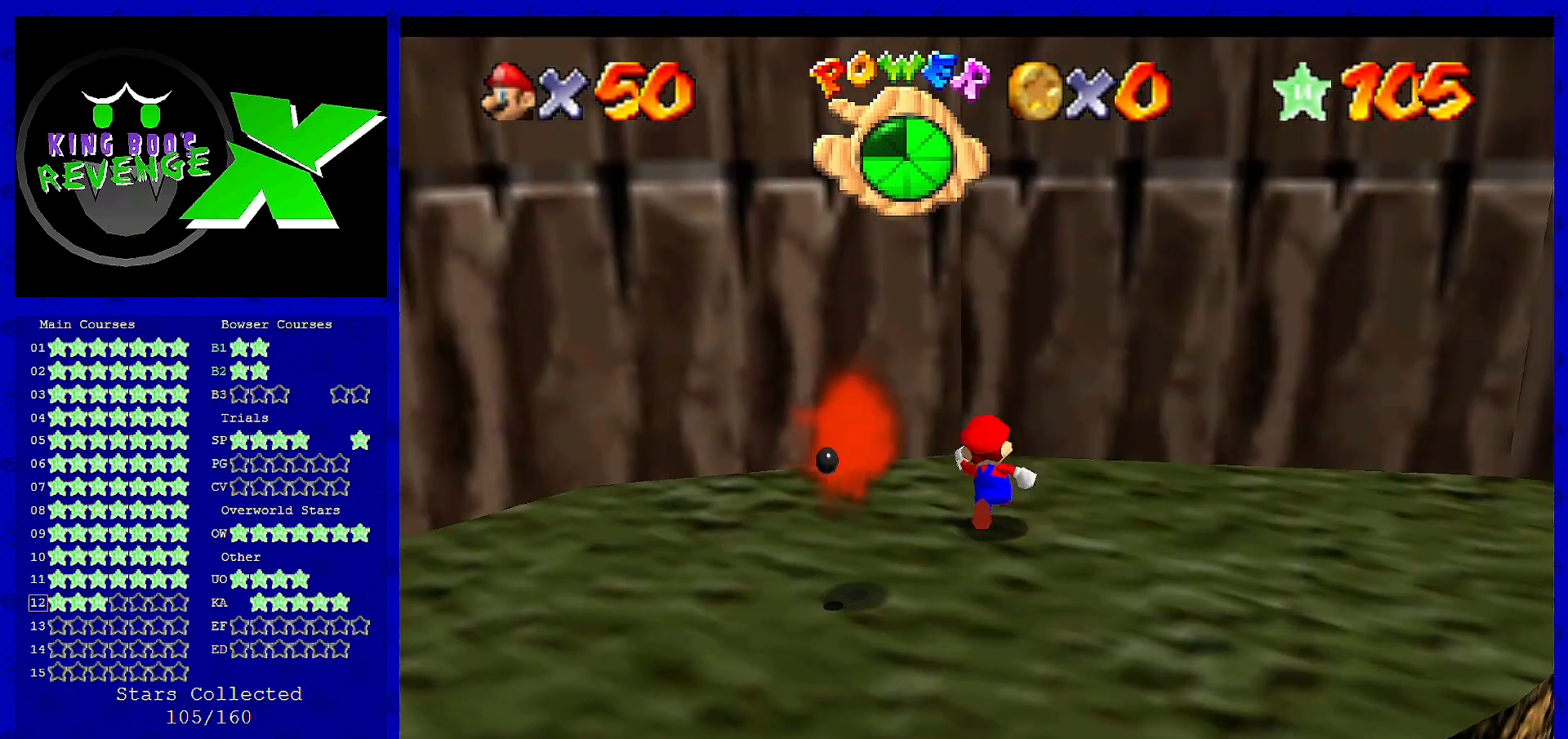
{"buttons": [], "left_stick": "up-left", "events": [[80, "C_RIGHT", "down"], [160, "C_RIGHT", "up"], [240, "C_RIGHT", "down"], [320, "C_RIGHT", "up"], [440, "C_RIGHT", "down"], [480, "C_RIGHT", "up"]]}
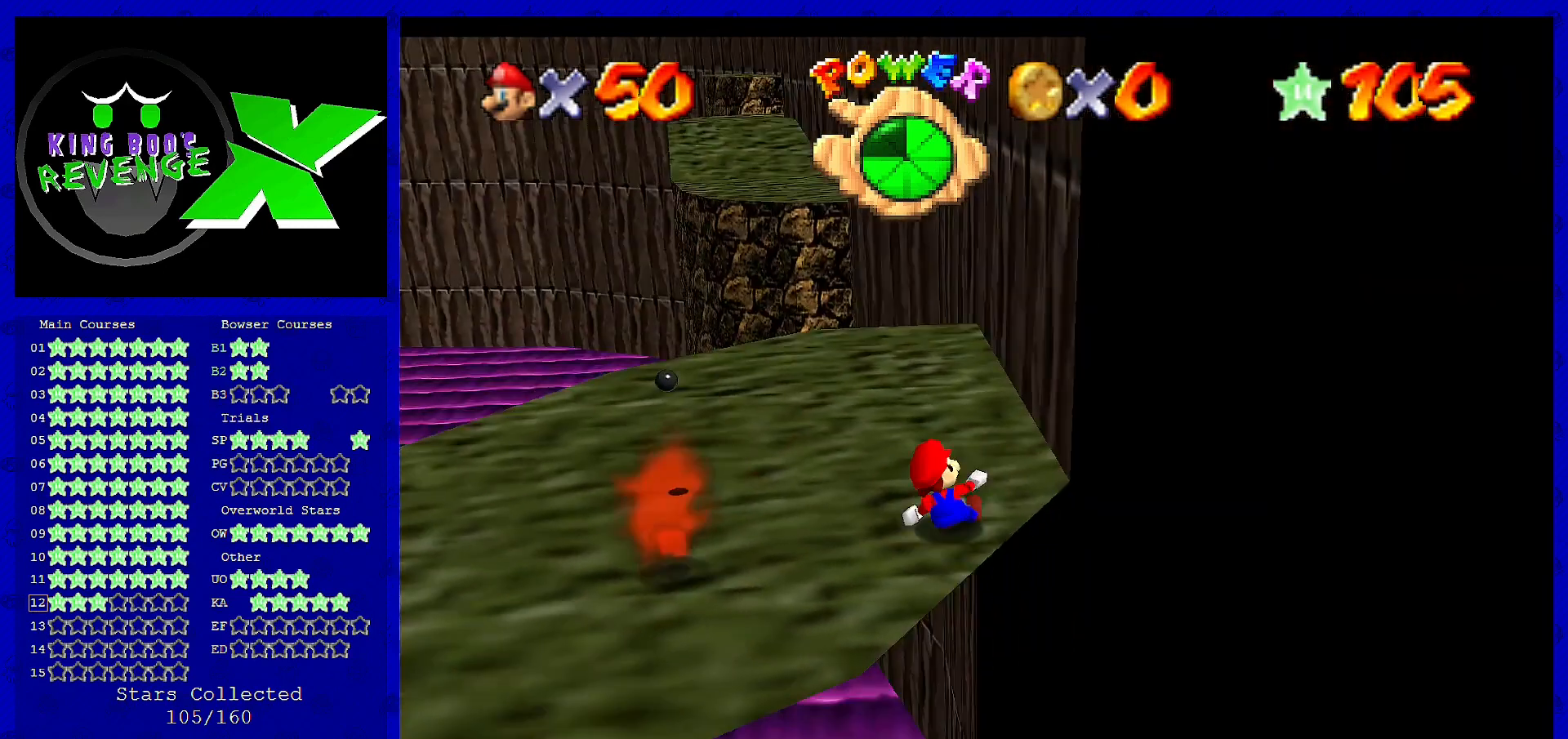
{"buttons": [], "left_stick": "up", "events": [[40, "left_stick", "center"], [400, "left_stick", "up"]]}
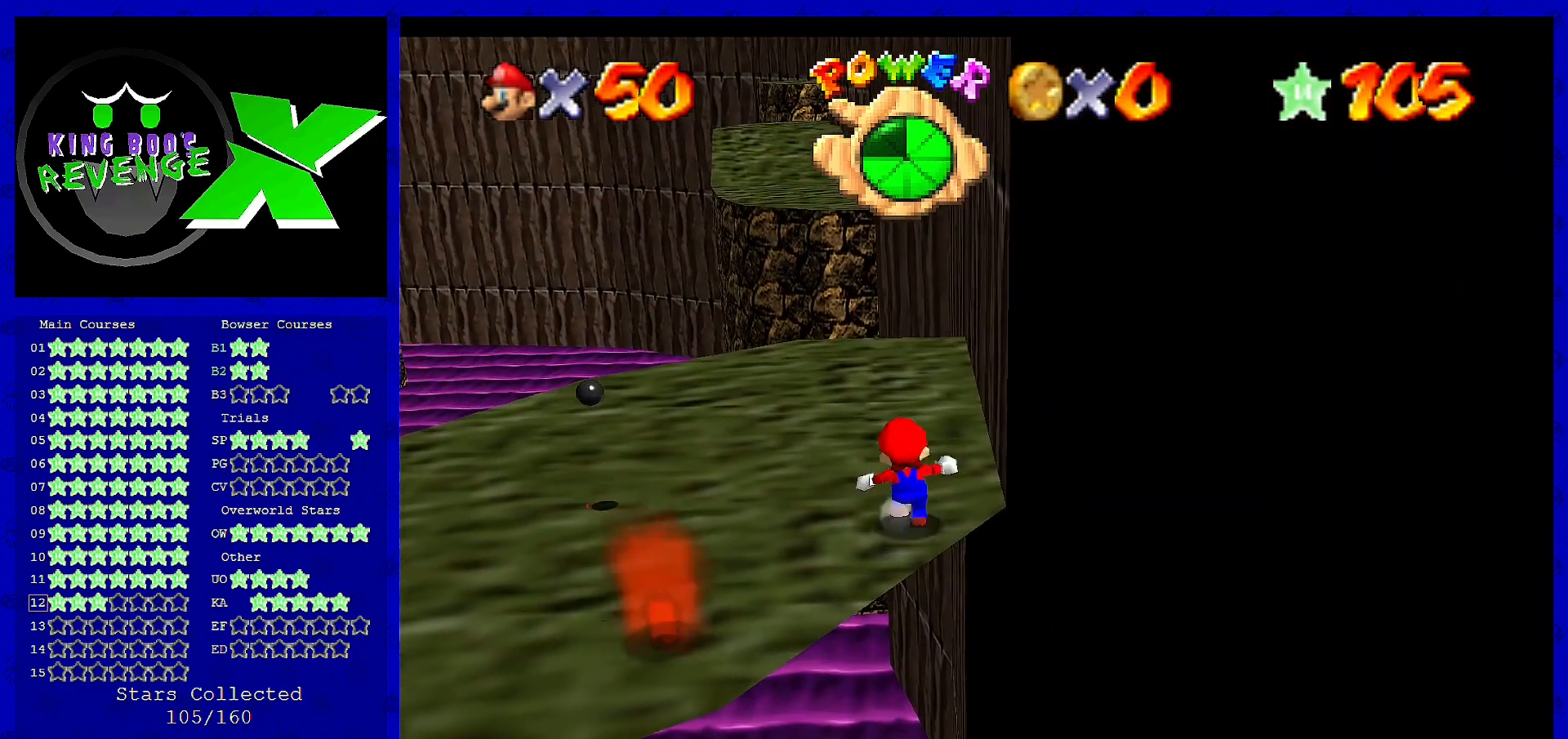
{"buttons": [], "left_stick": "up", "events": []}
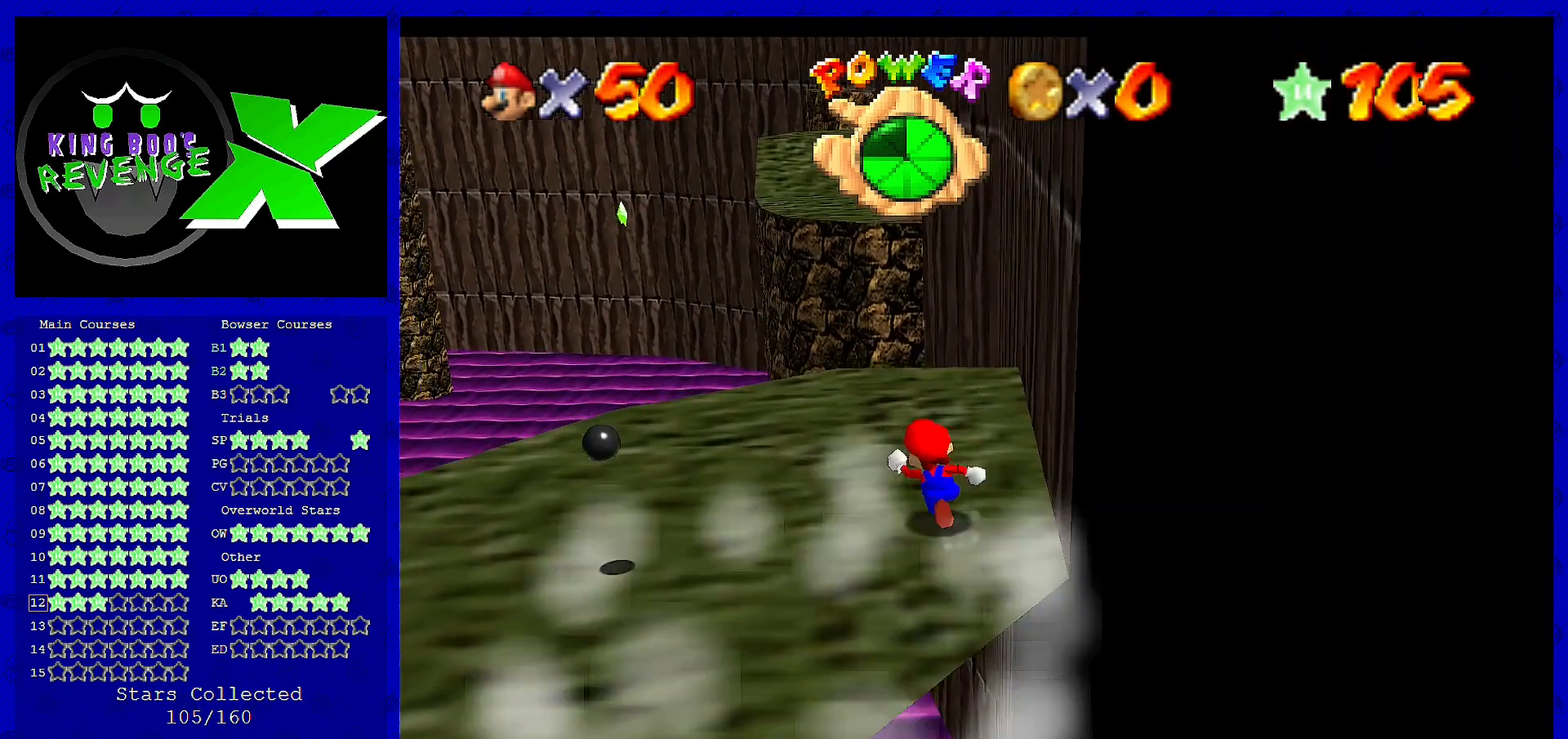
{"buttons": [], "left_stick": "center", "events": [[120, "left_stick", "center"]]}
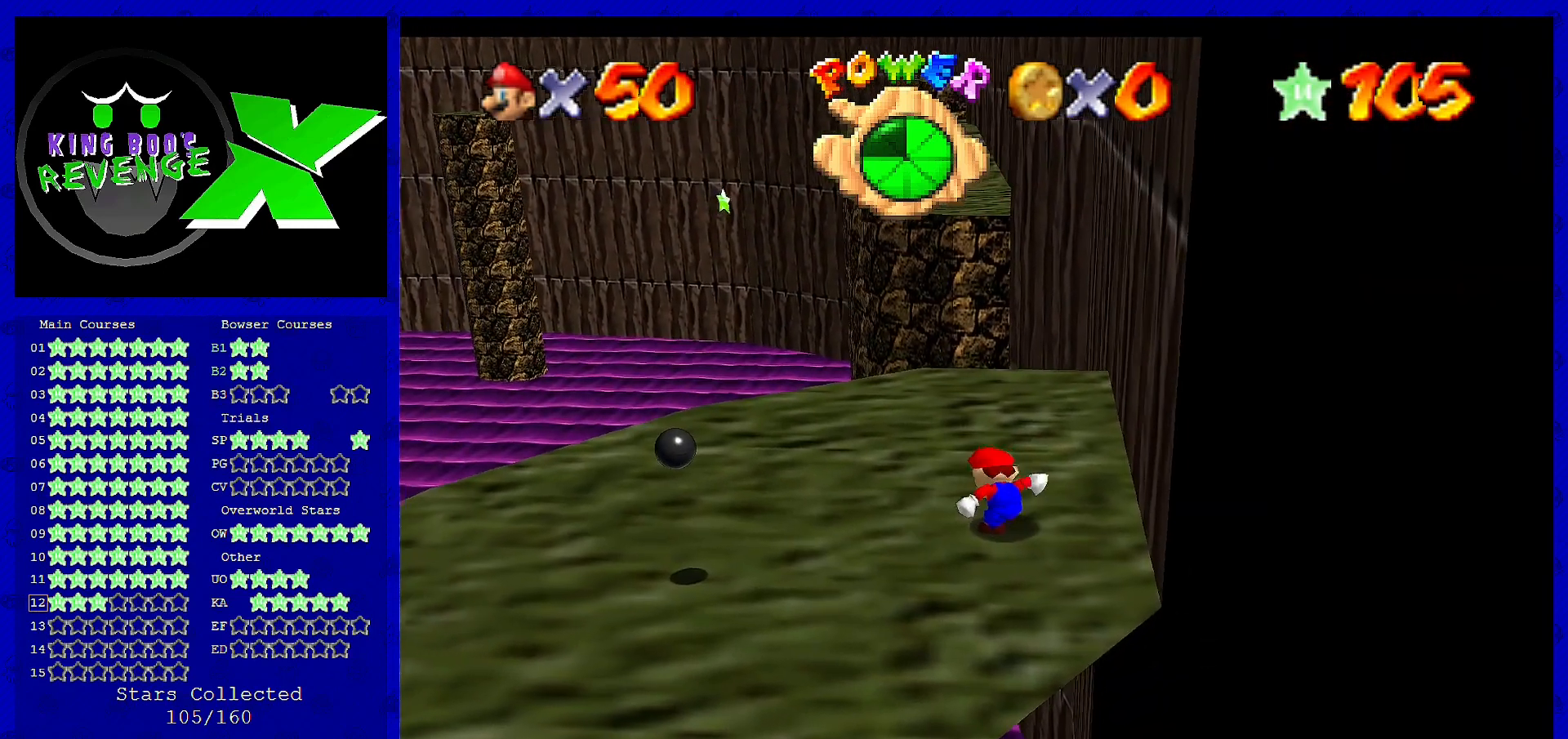
{"buttons": [], "left_stick": "center", "events": []}
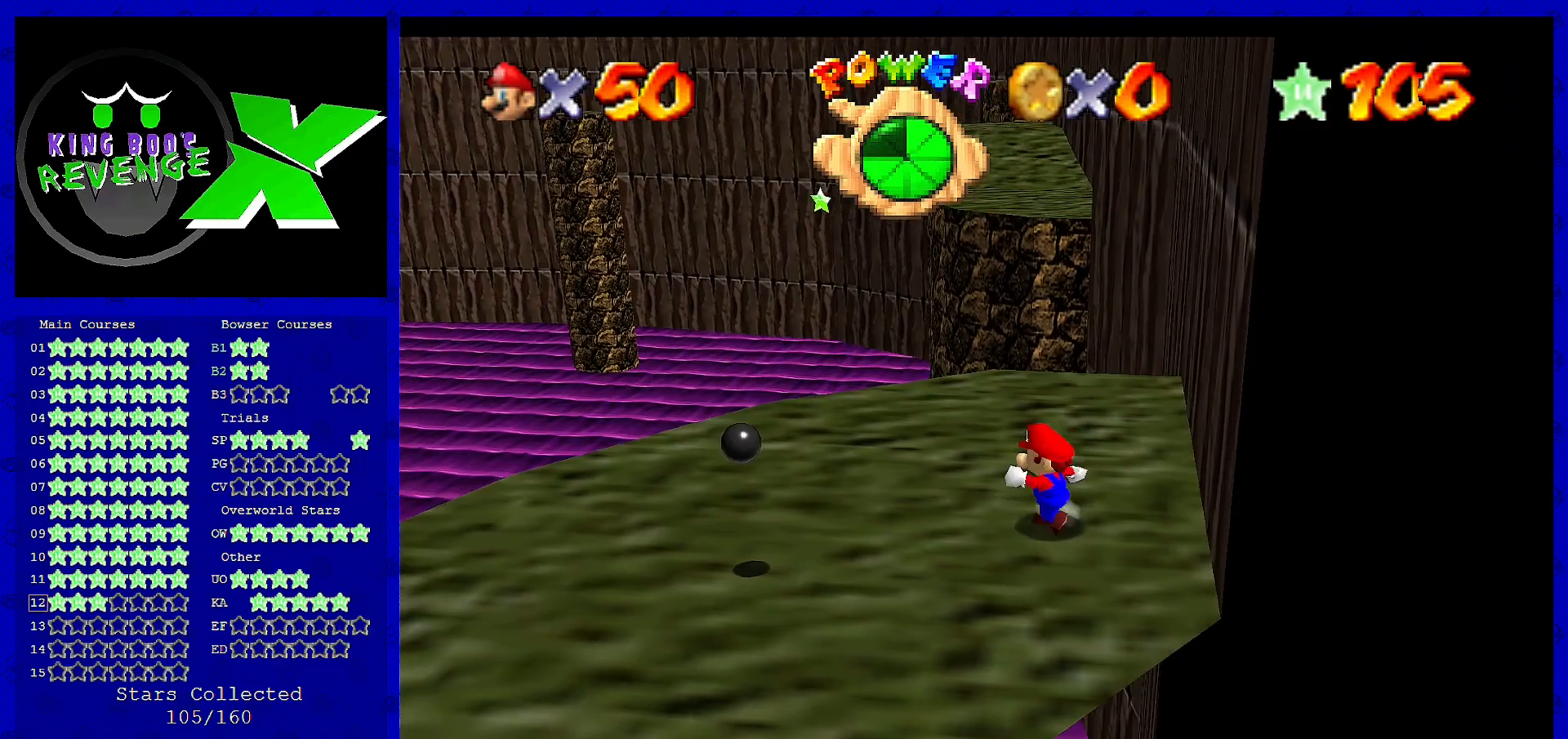
{"buttons": [], "left_stick": "left", "events": [[40, "left_stick", "up-left"], [120, "left_stick", "left"]]}
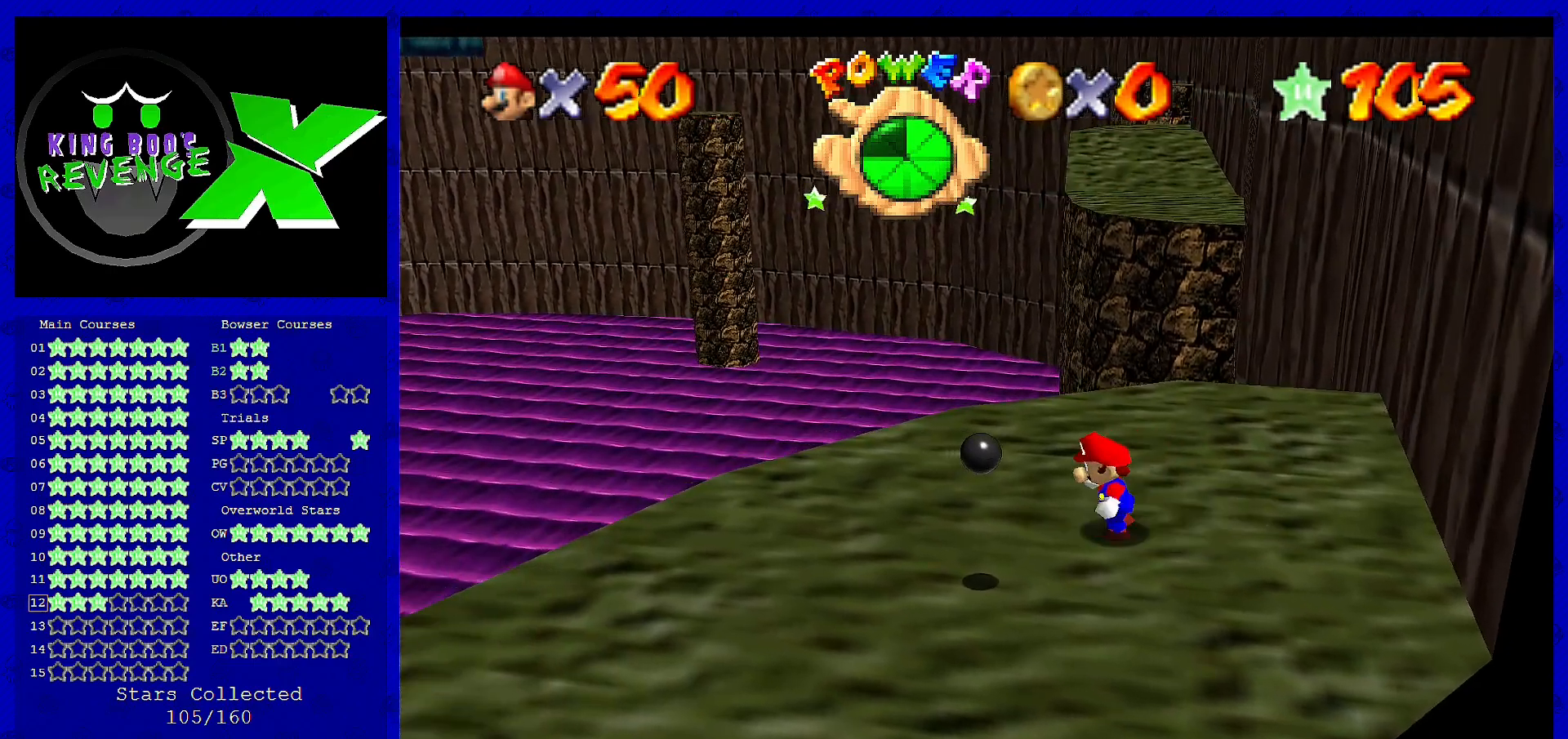
{"buttons": [], "left_stick": "down", "events": [[280, "left_stick", "down"]]}
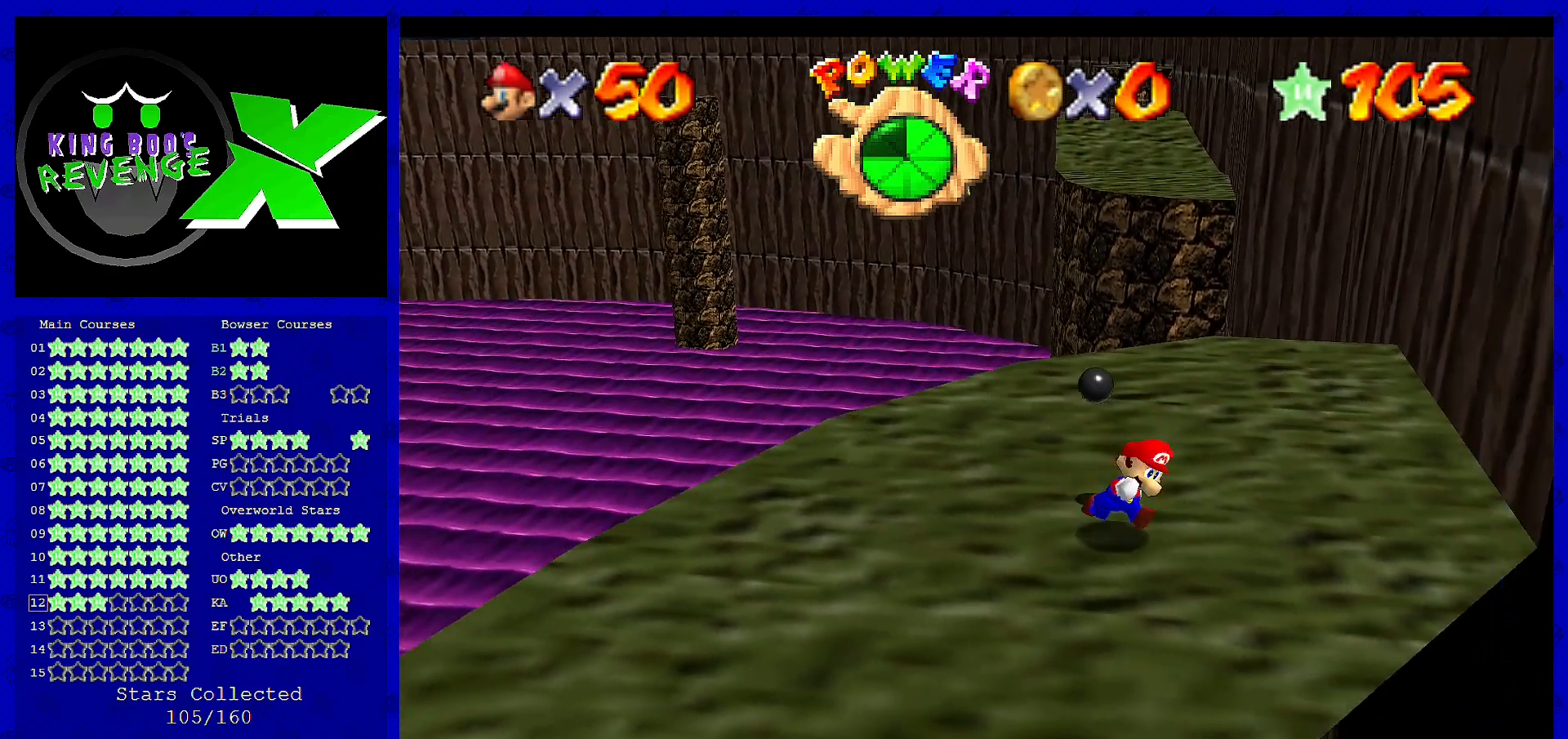
{"buttons": [], "left_stick": "up-left", "events": [[80, "left_stick", "right"], [200, "left_stick", "up-right"], [320, "left_stick", "up"], [440, "left_stick", "up-left"]]}
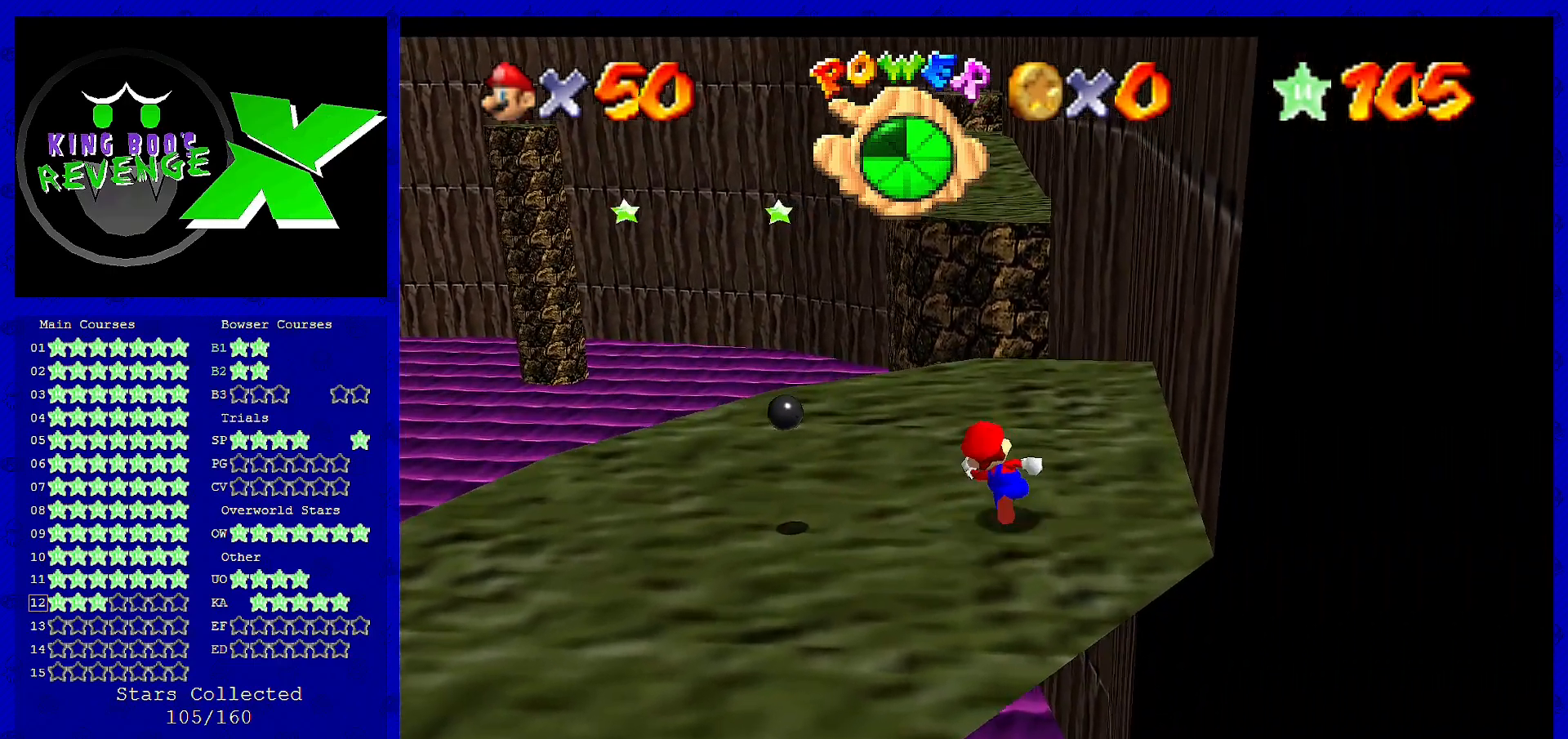
{"buttons": [], "left_stick": "up", "events": [[160, "left_stick", "up"]]}